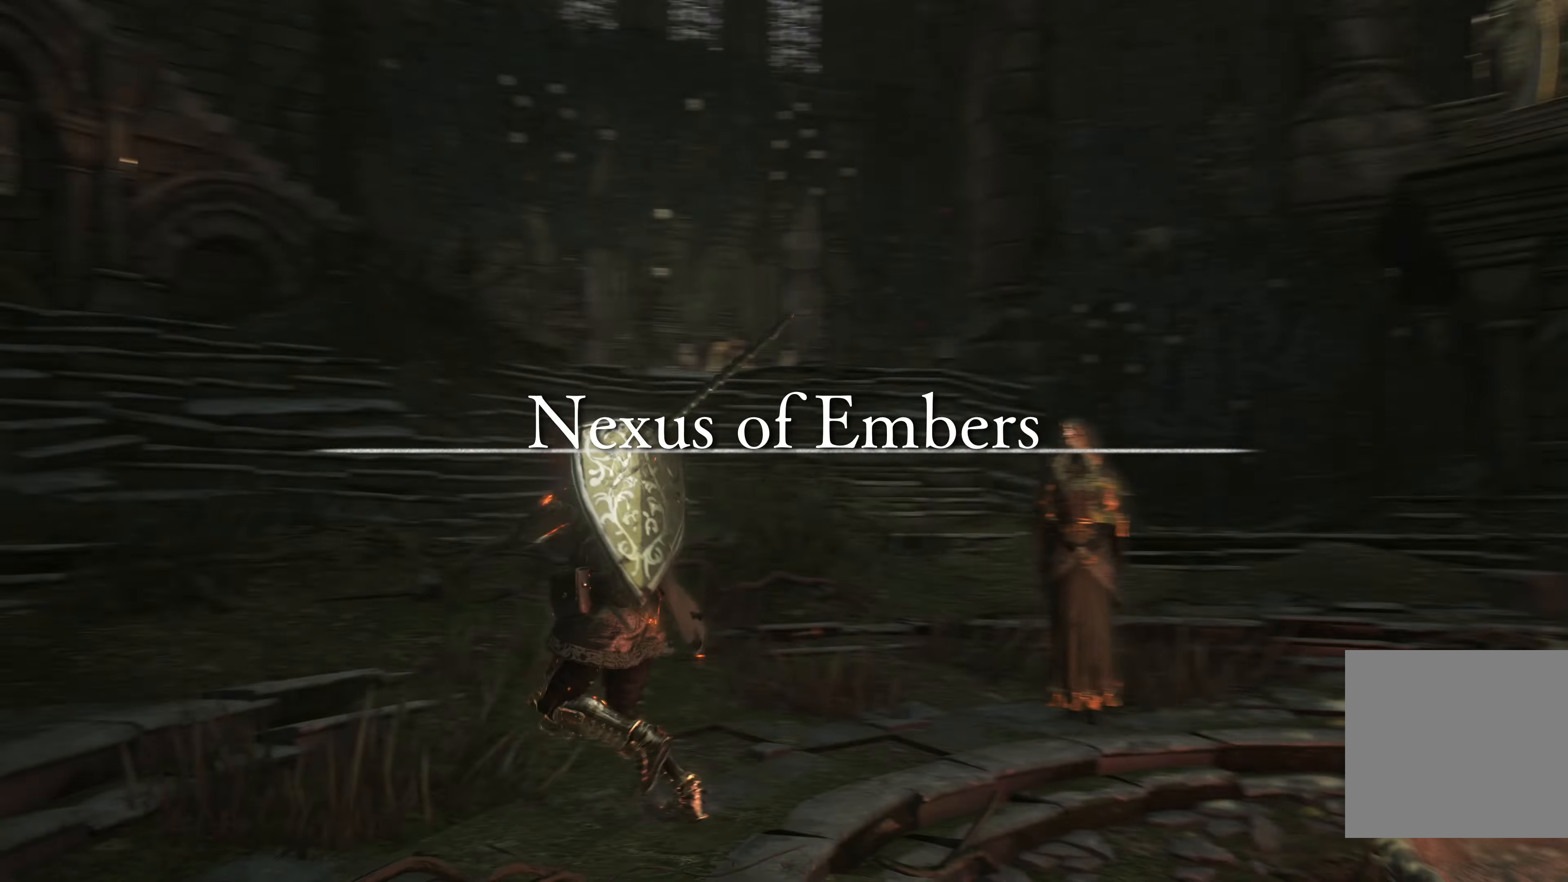
Gameplay with a controller (Xbox layout); each line is a JSON object with the inputs held at the frame after it. "events" lists button and stick changes between this image and that frame as [ms after this image, input, new state], when the widget could be followed in between.
{"buttons": [], "left_stick": "up-left", "right_stick": "right", "events": [[250, "right_stick", "center"], [317, "right_stick", "right"]]}
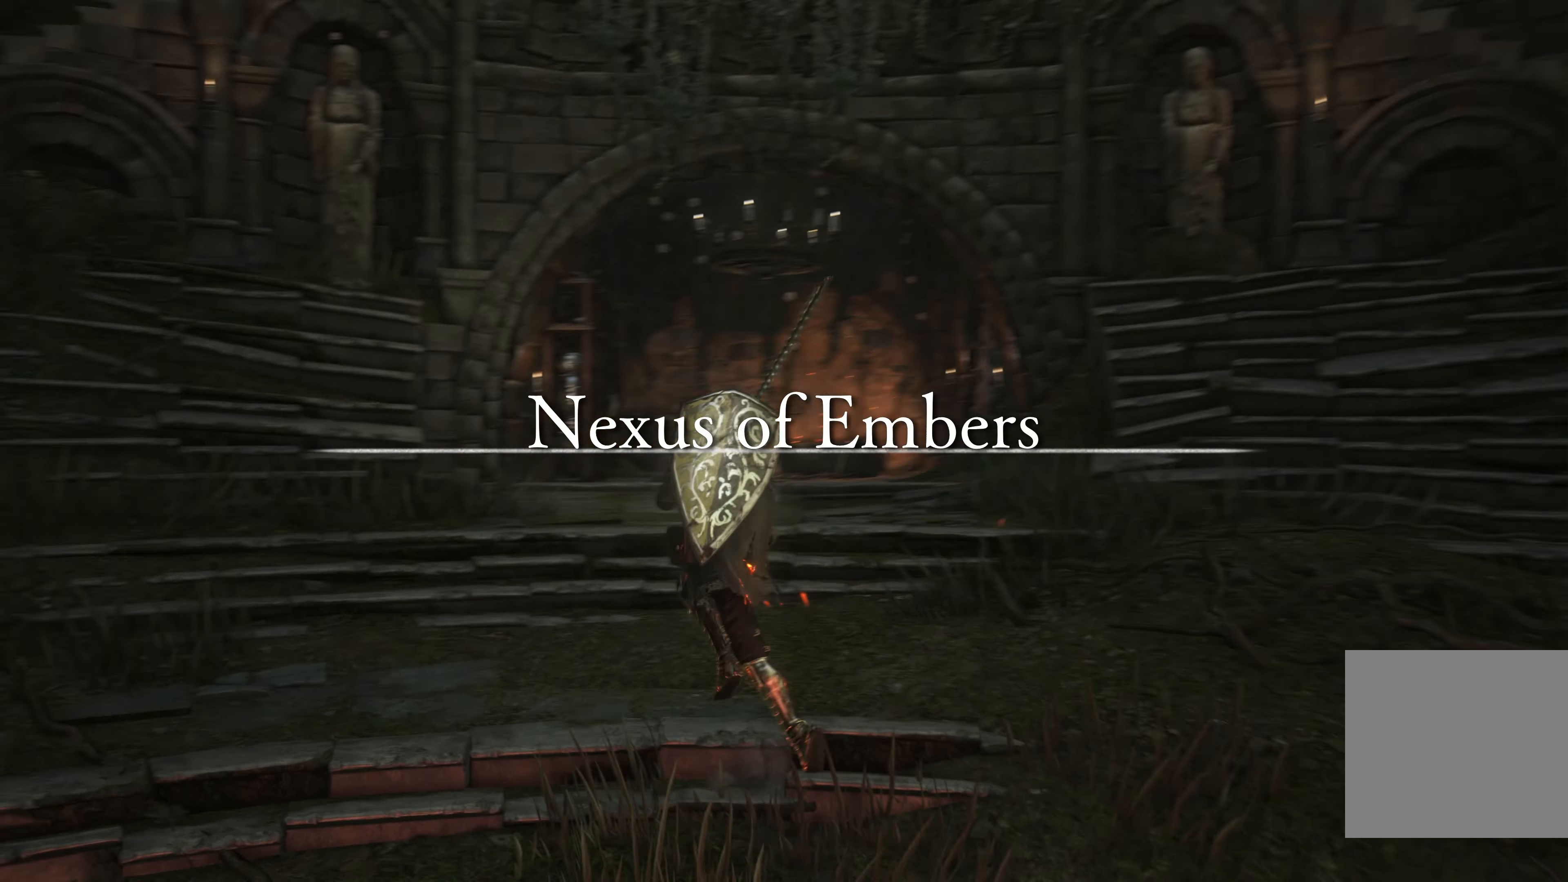
{"buttons": [], "left_stick": "up", "right_stick": "center", "events": [[33, "right_stick", "center"], [100, "right_stick", "up"], [167, "left_stick", "up"], [333, "right_stick", "center"]]}
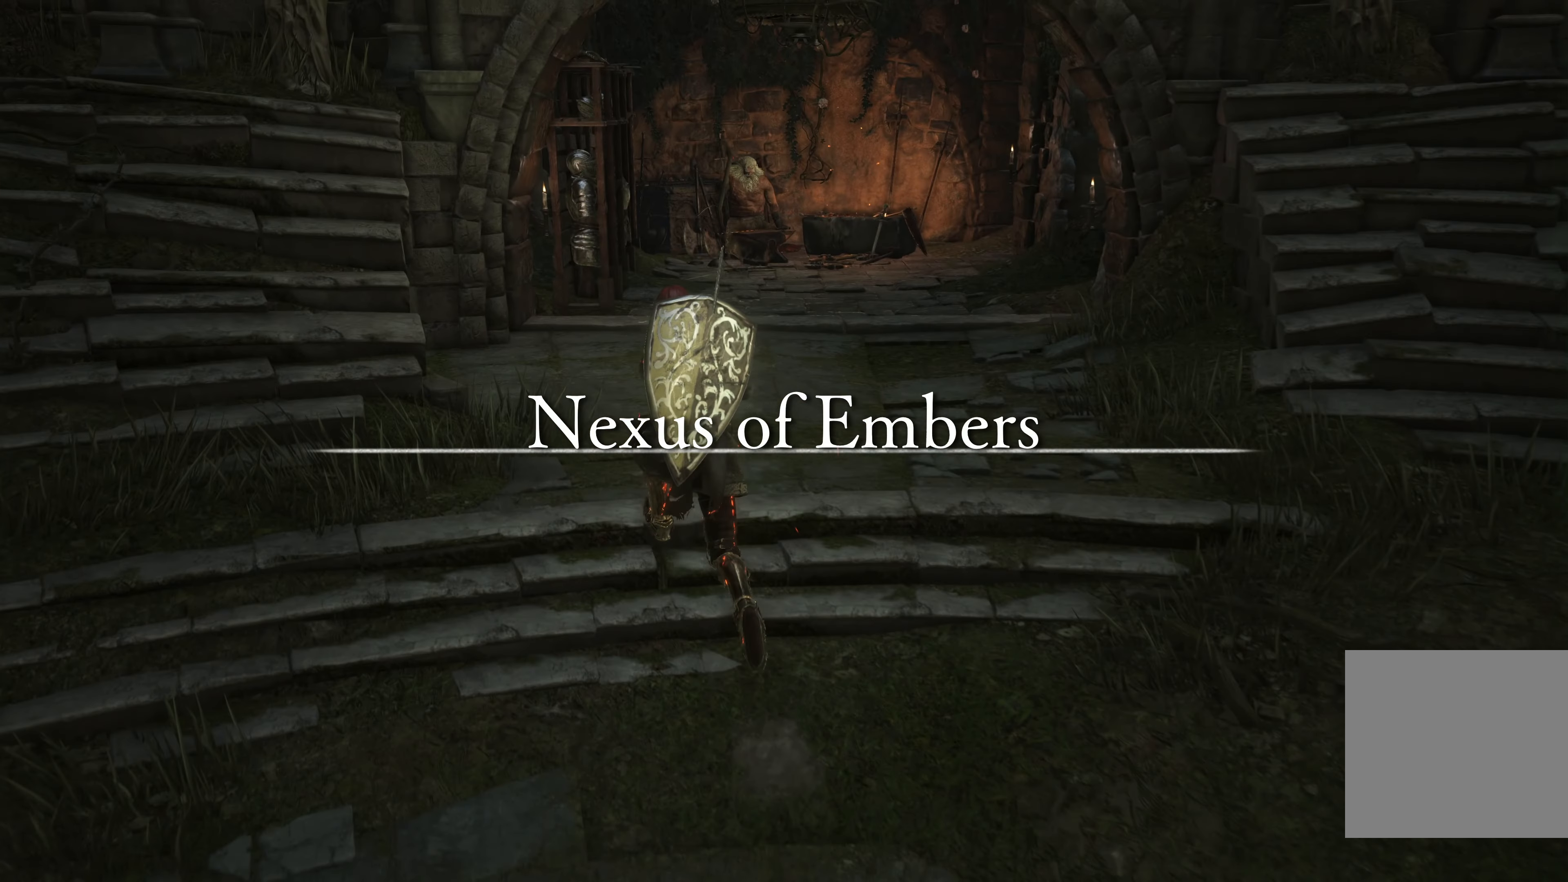
{"buttons": ["B"], "left_stick": "up", "right_stick": "center", "events": [[117, "B", "down"]]}
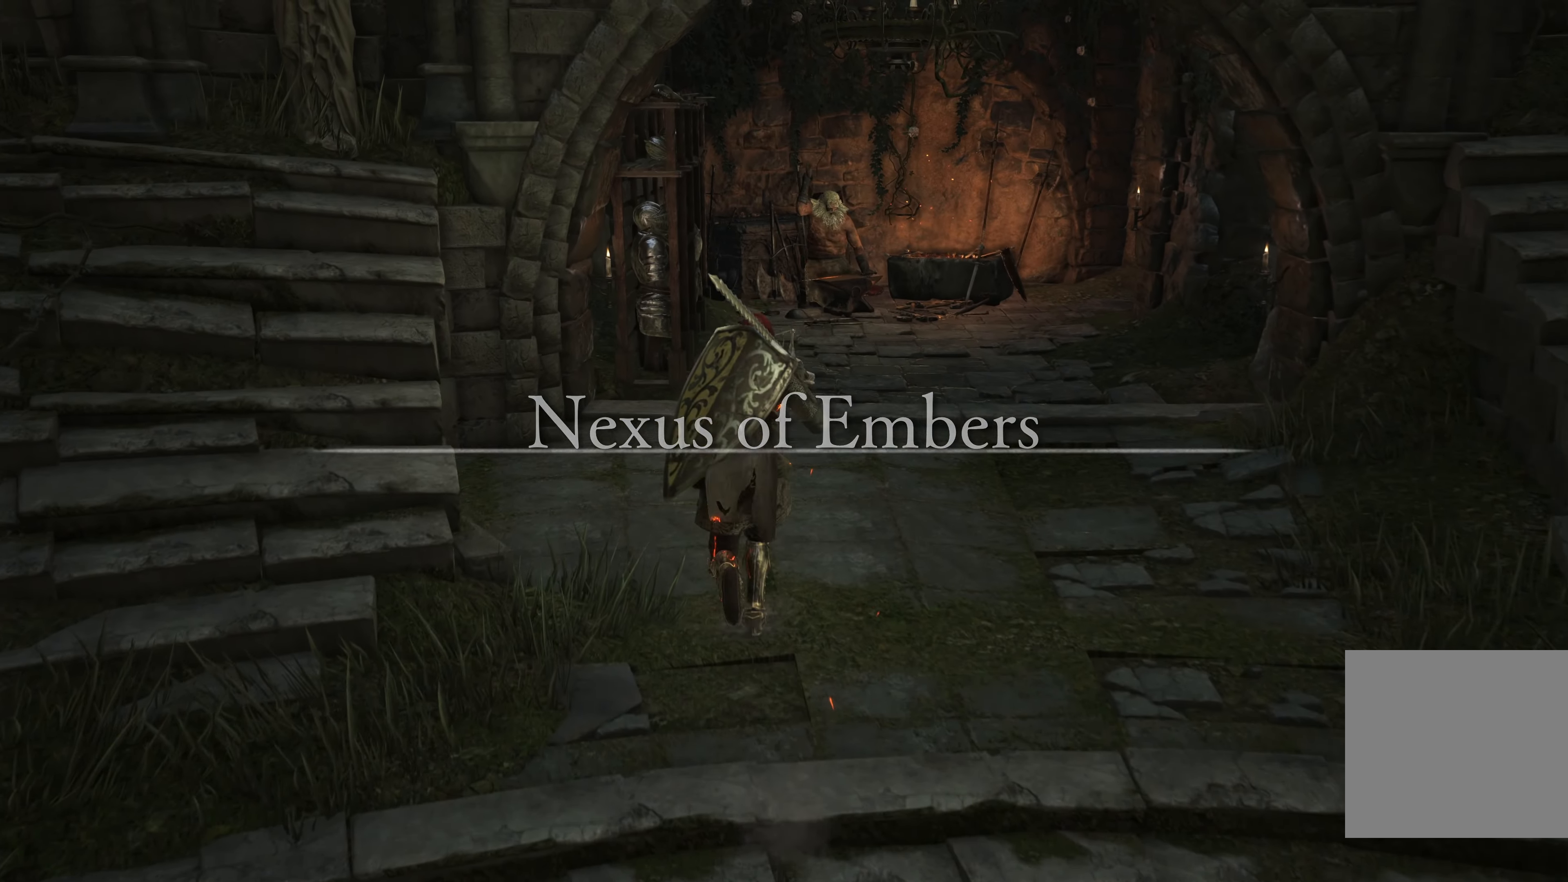
{"buttons": ["B"], "left_stick": "up", "right_stick": "center", "events": []}
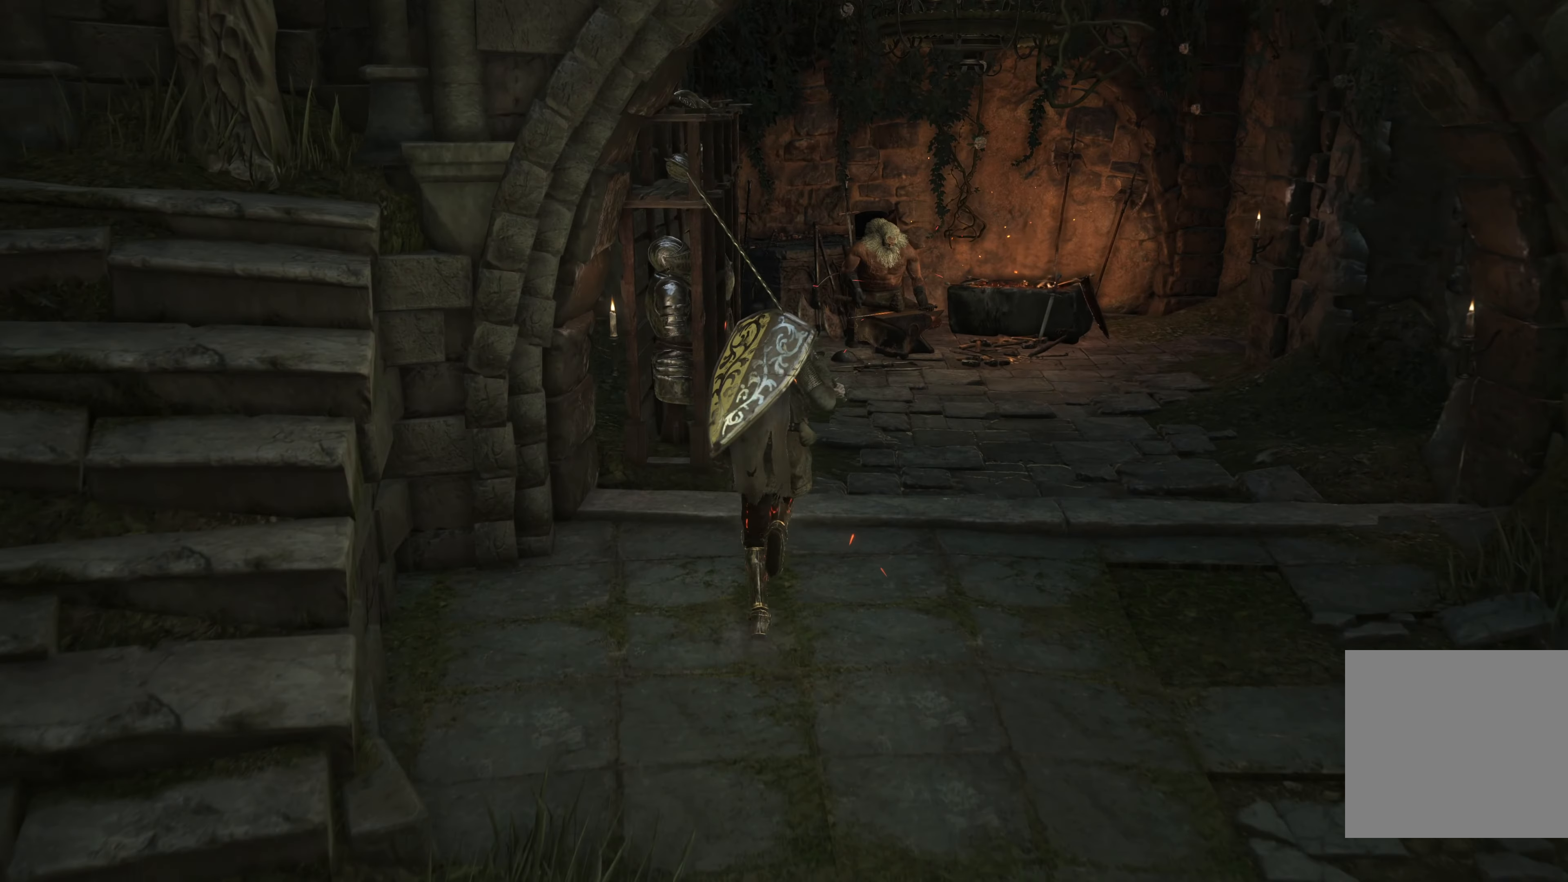
{"buttons": ["B"], "left_stick": "up", "right_stick": "center", "events": []}
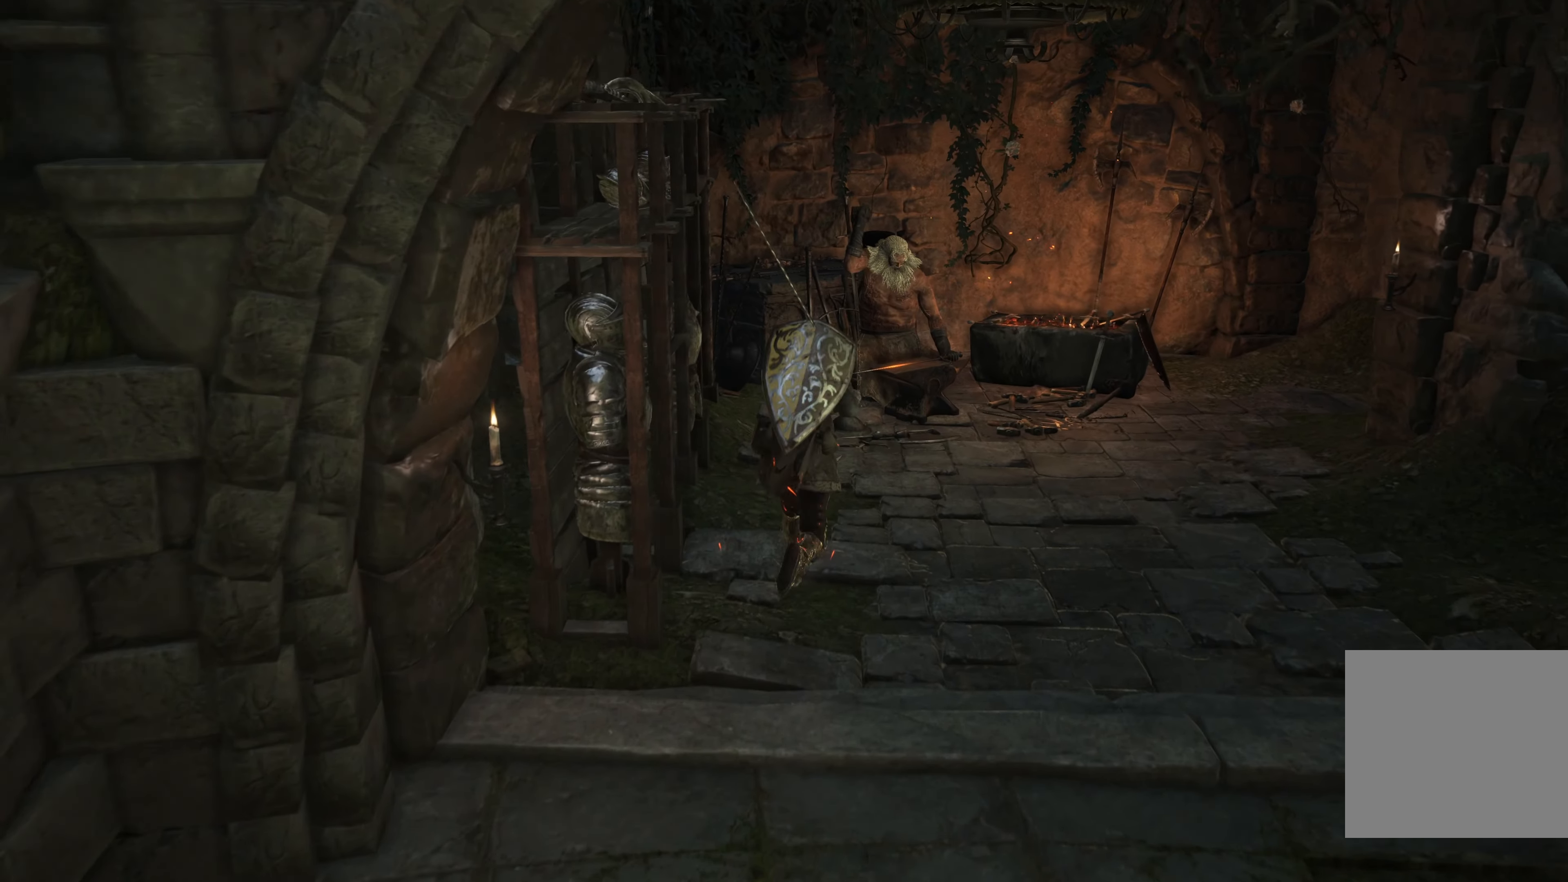
{"buttons": [], "left_stick": "up", "right_stick": "center", "events": [[383, "B", "up"]]}
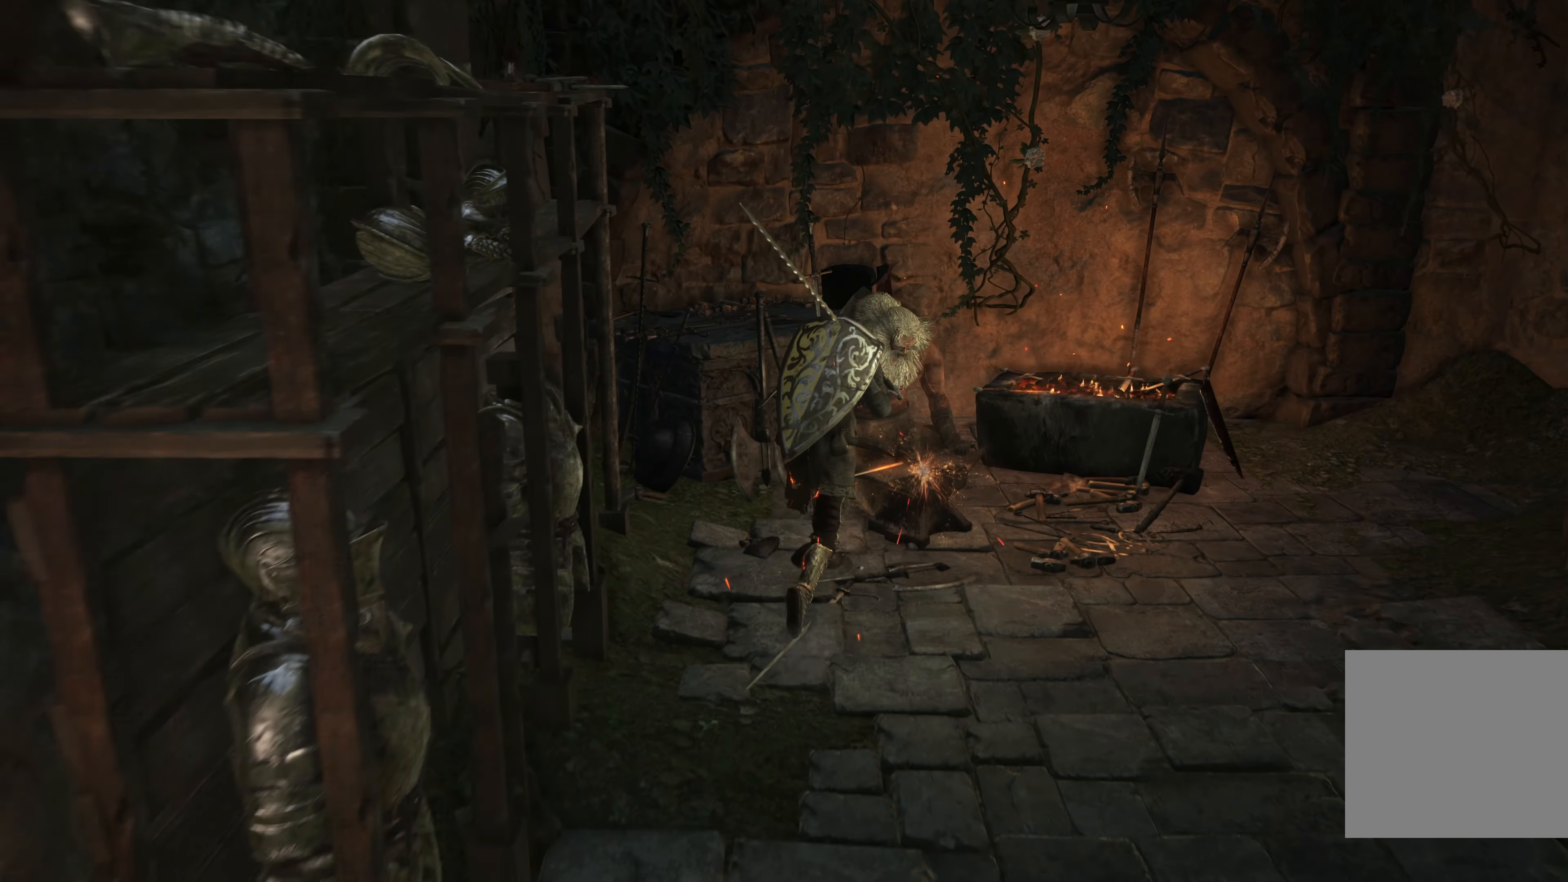
{"buttons": [], "left_stick": "center", "right_stick": "center", "events": [[50, "A", "down"], [50, "left_stick", "center"], [83, "A", "up"]]}
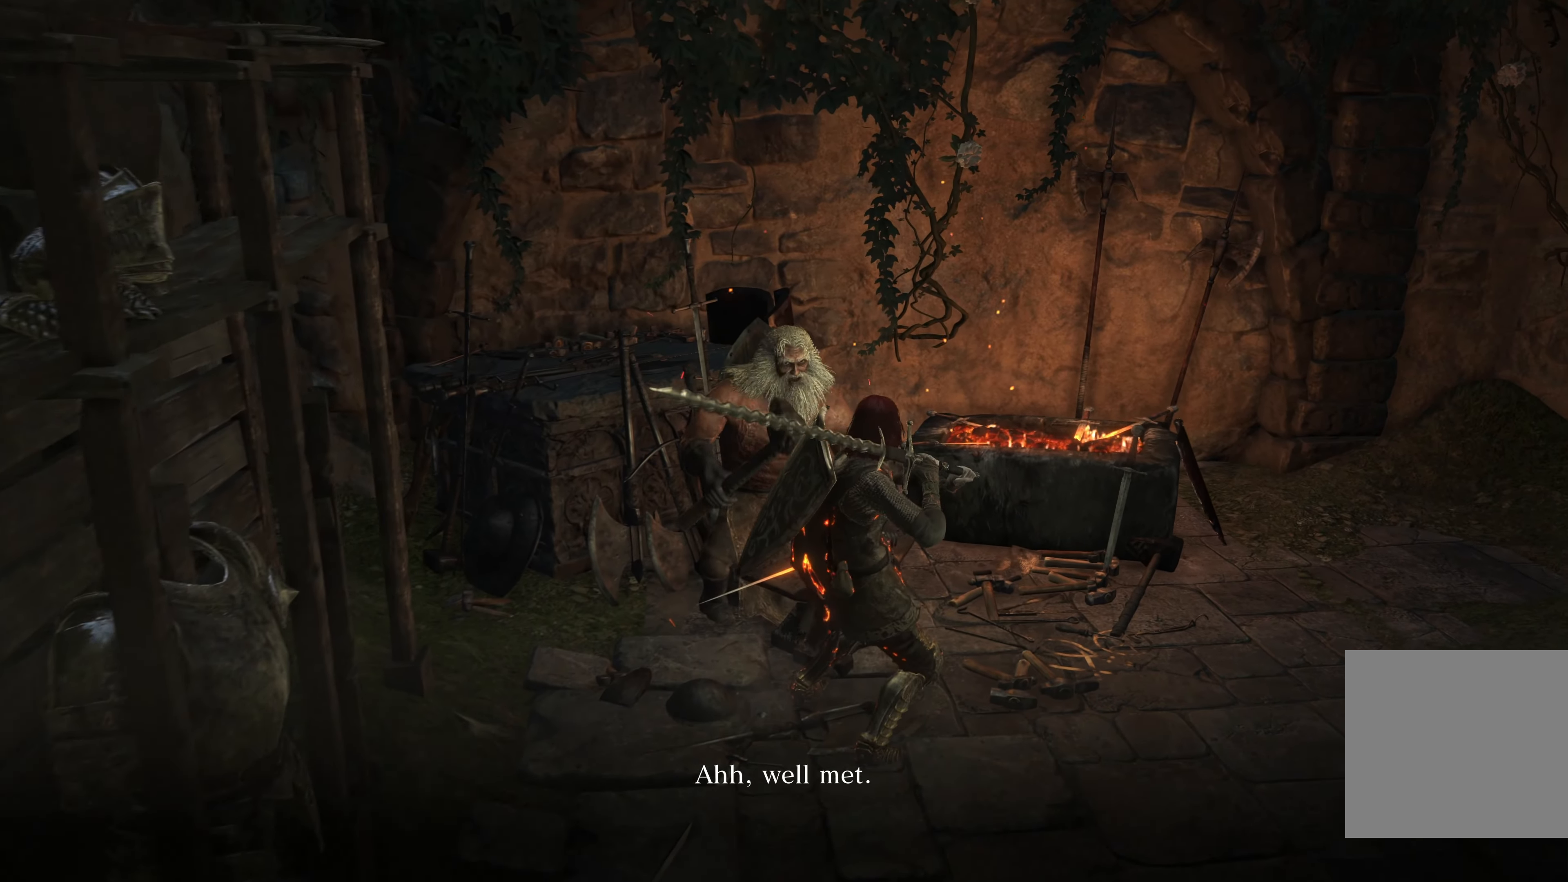
{"buttons": [], "left_stick": "center", "right_stick": "center", "events": [[283, "A", "down"], [350, "A", "up"]]}
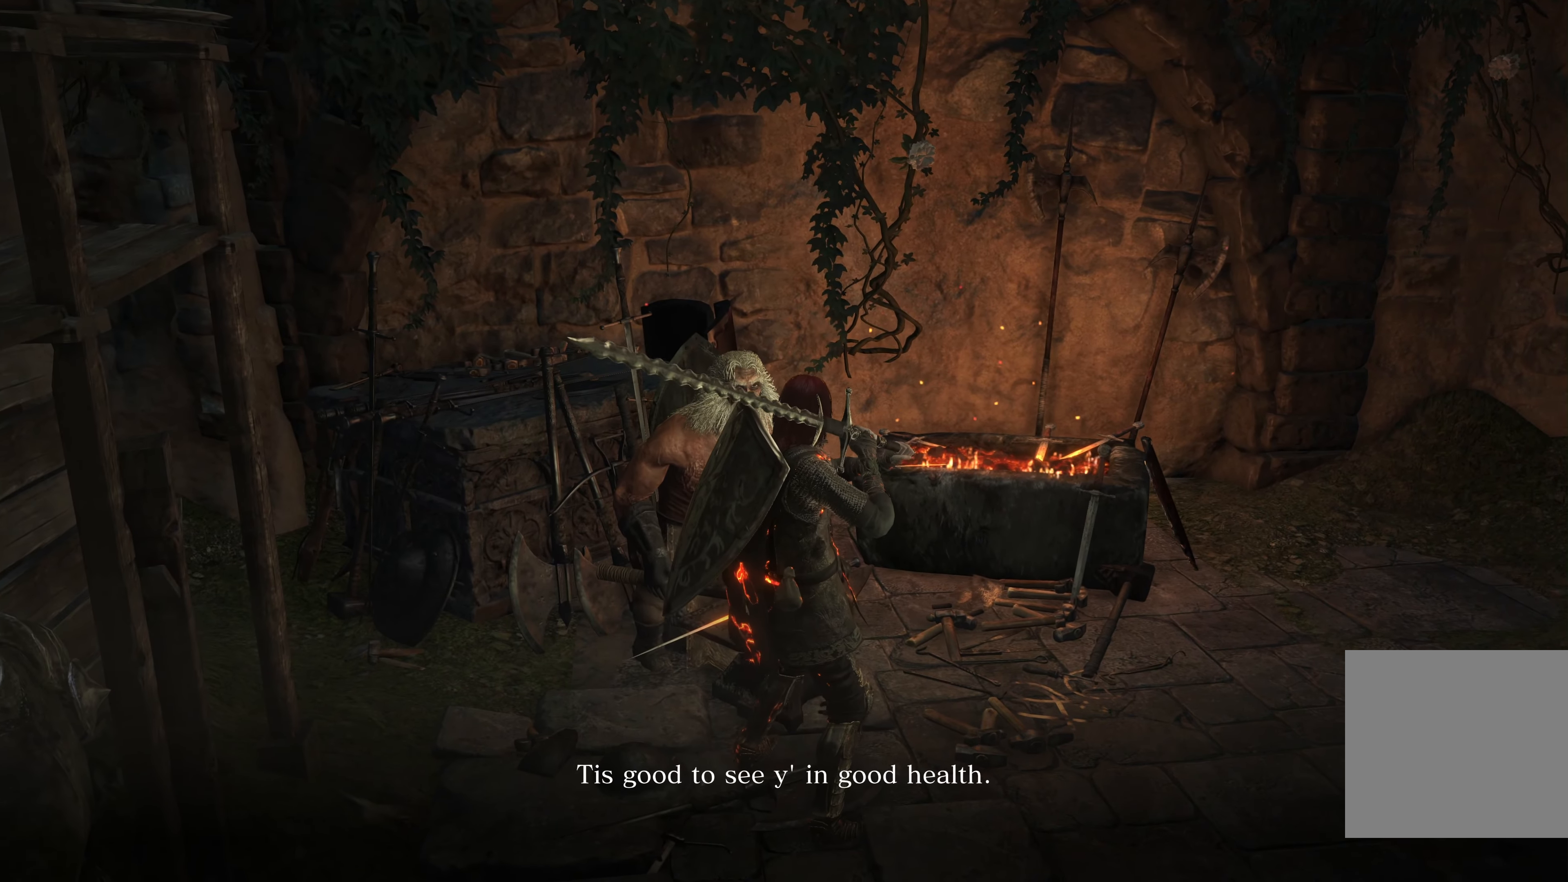
{"buttons": [], "left_stick": "center", "right_stick": "center", "events": [[133, "A", "down"], [200, "A", "up"]]}
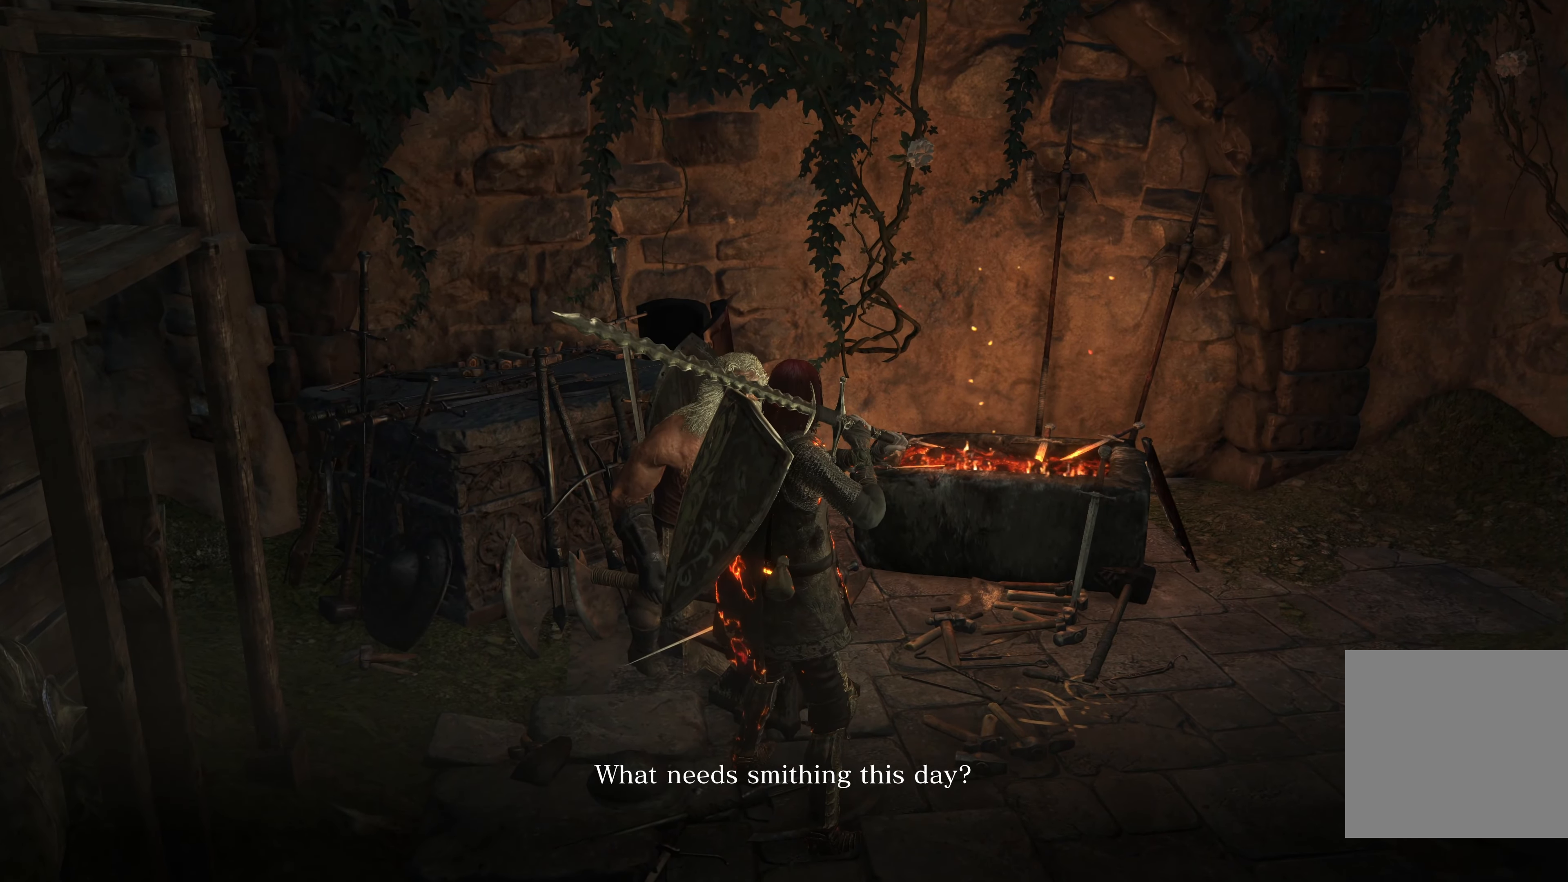
{"buttons": [], "left_stick": "center", "right_stick": "center", "events": [[233, "A", "down"], [350, "A", "up"]]}
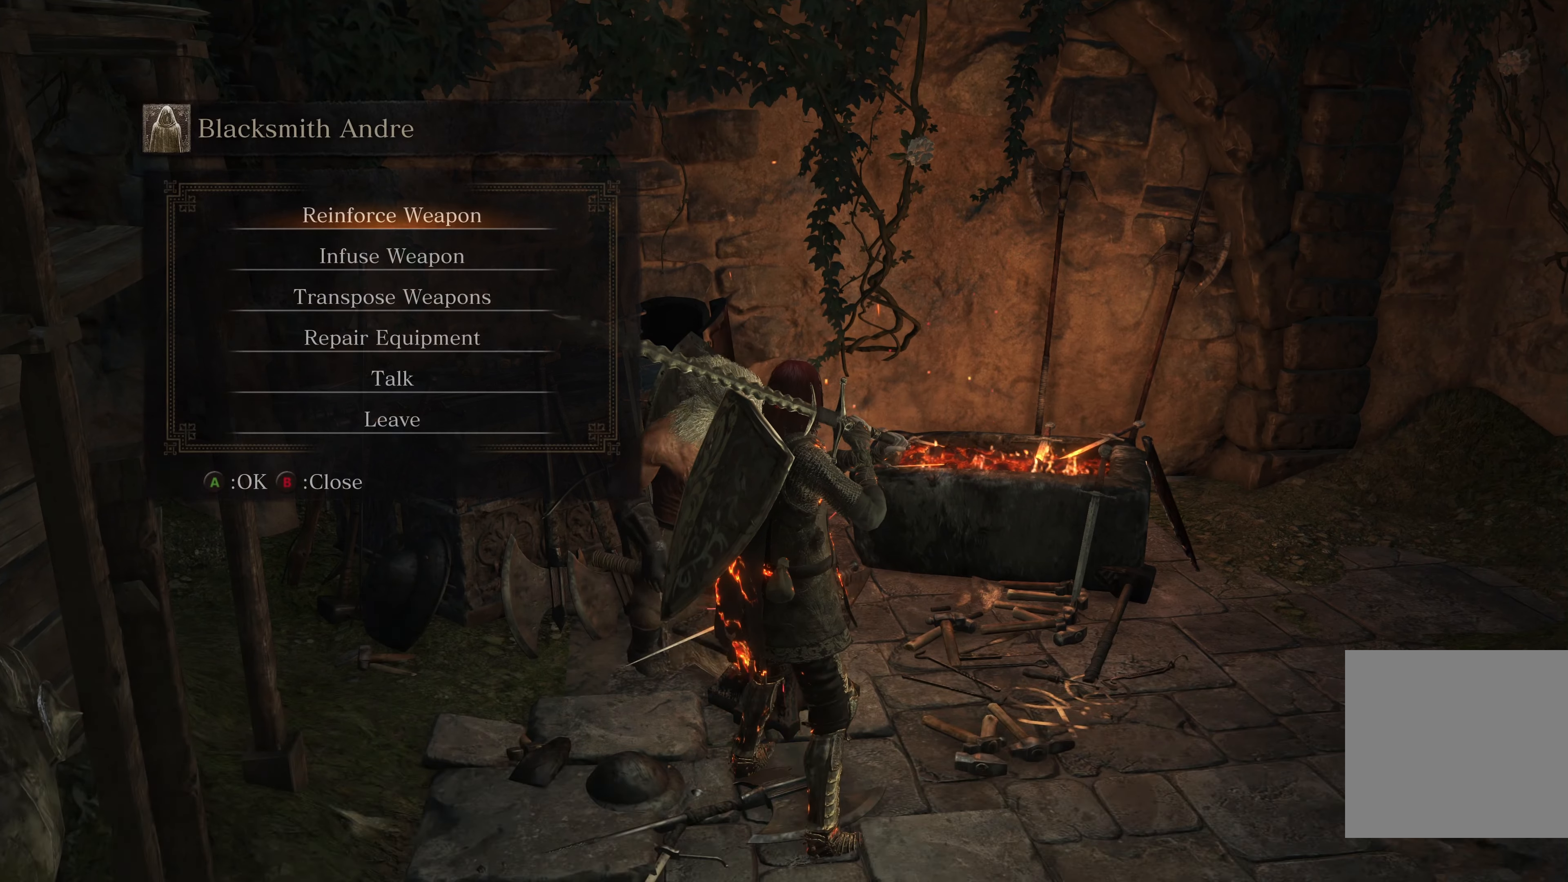
{"buttons": ["A"], "left_stick": "center", "right_stick": "center", "events": [[200, "DPAD_DOWN", "down"], [284, "DPAD_DOWN", "up"], [334, "DPAD_DOWN", "down"], [417, "DPAD_DOWN", "up"], [434, "A", "down"]]}
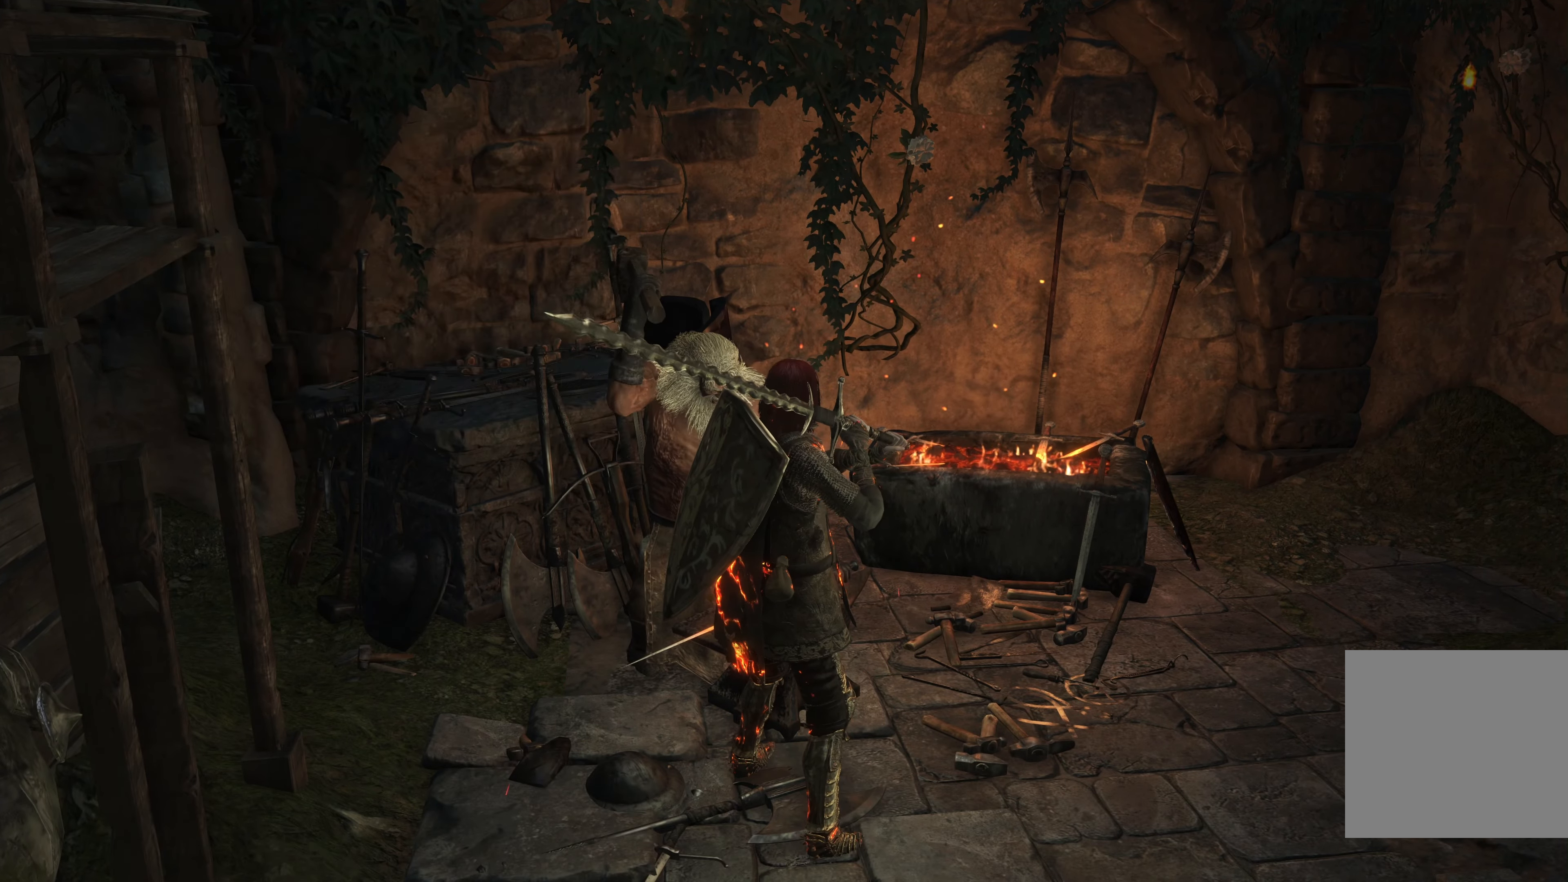
{"buttons": ["DPAD_RIGHT"], "left_stick": "center", "right_stick": "center", "events": [[34, "A", "up"], [284, "DPAD_DOWN", "down"], [367, "DPAD_DOWN", "up"], [484, "DPAD_RIGHT", "down"]]}
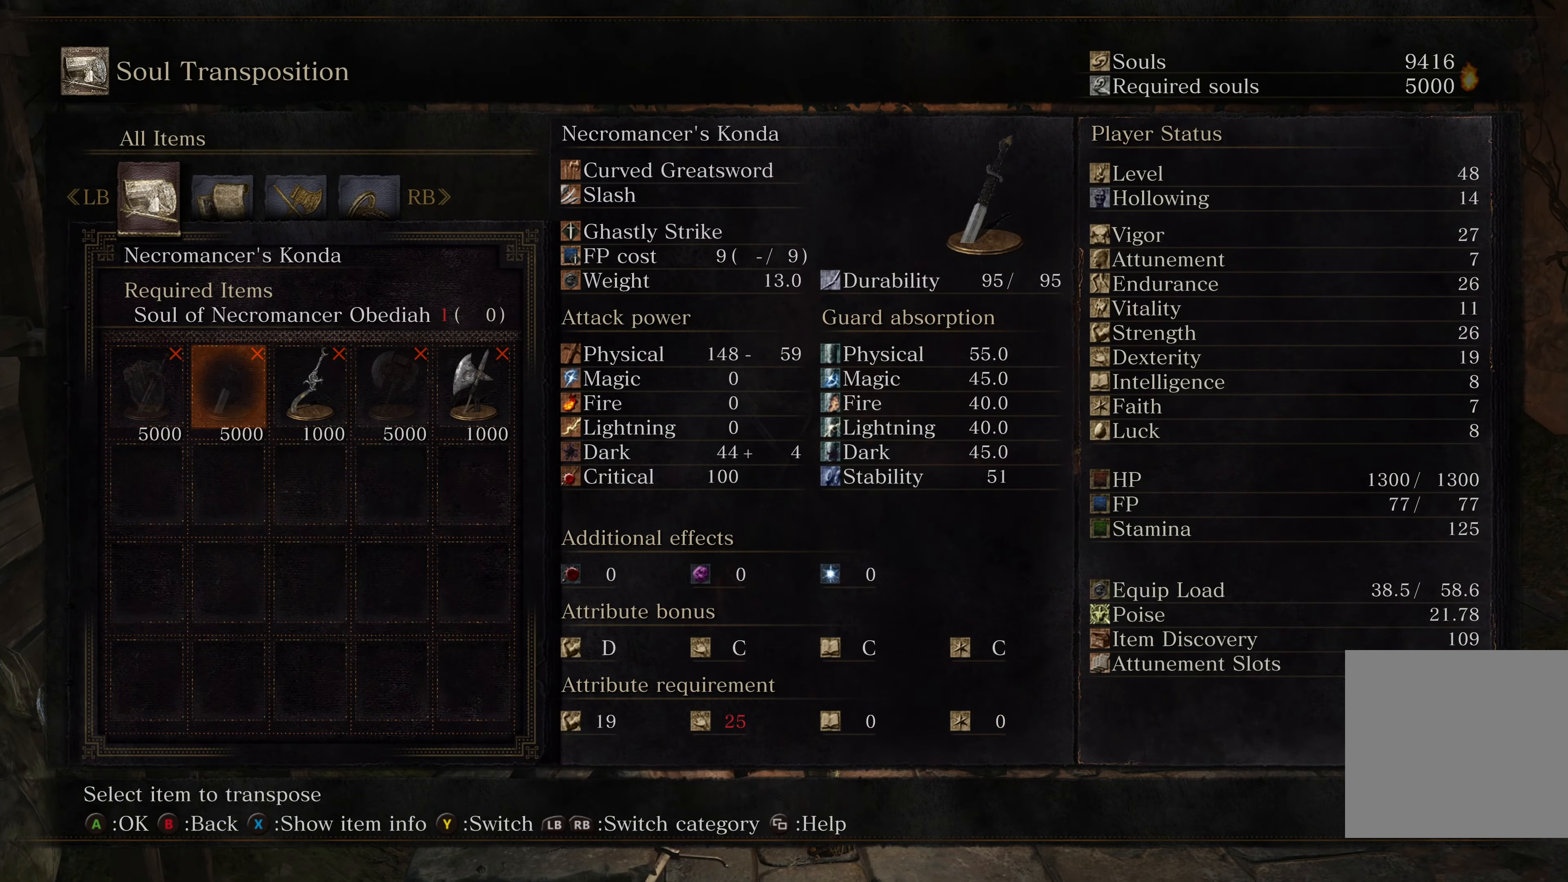
{"buttons": [], "left_stick": "center", "right_stick": "center", "events": [[67, "DPAD_RIGHT", "up"], [150, "DPAD_RIGHT", "down"], [217, "DPAD_RIGHT", "up"], [300, "DPAD_RIGHT", "down"], [367, "DPAD_RIGHT", "up"]]}
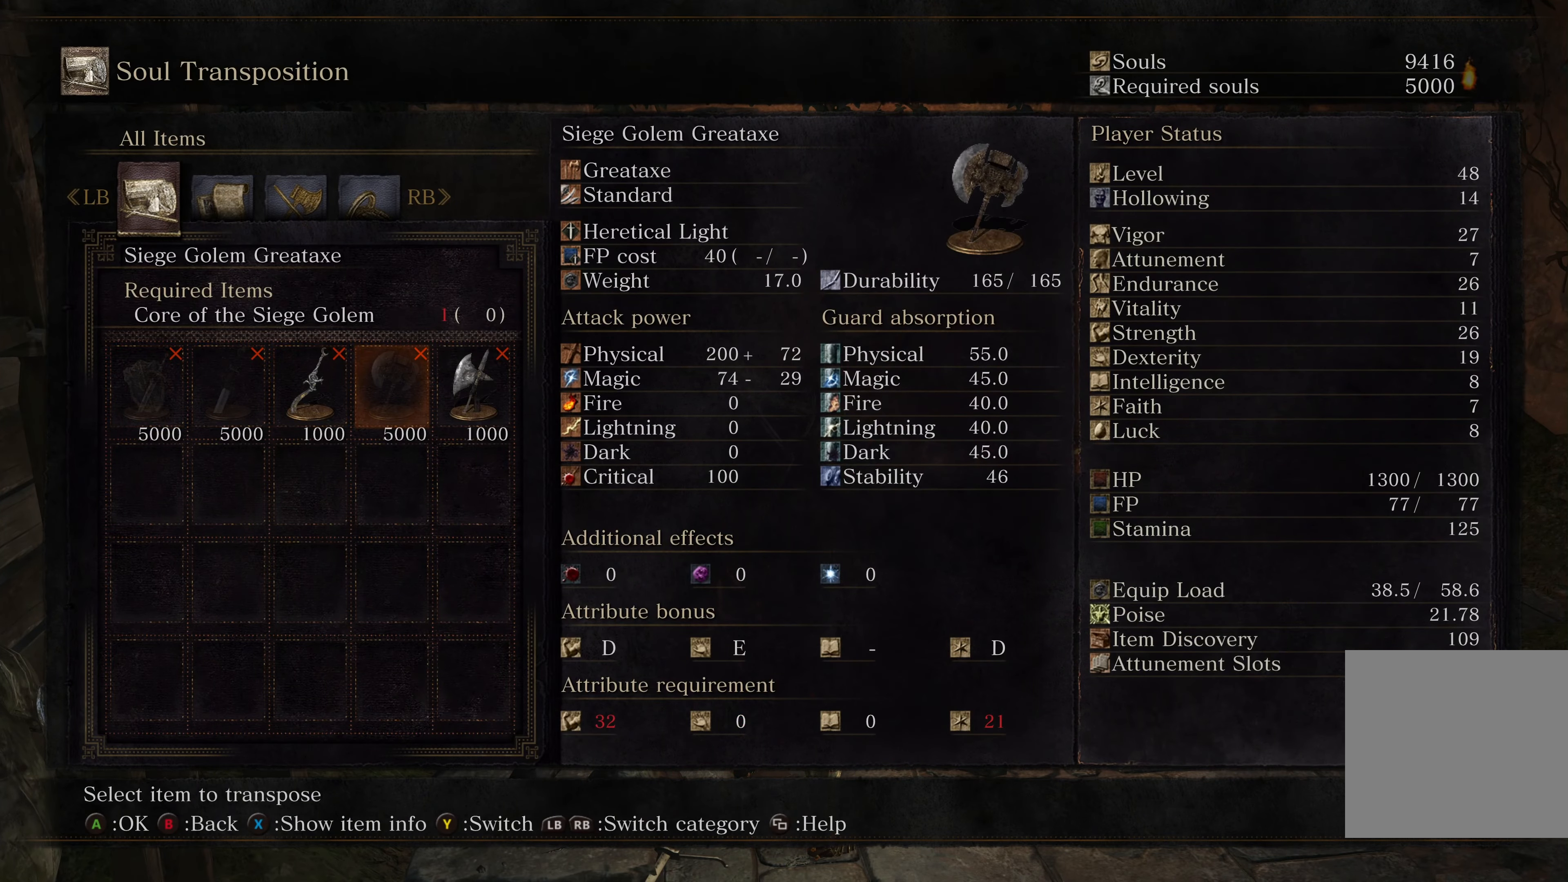
{"buttons": [], "left_stick": "center", "right_stick": "center", "events": [[167, "DPAD_LEFT", "down"], [250, "DPAD_LEFT", "up"]]}
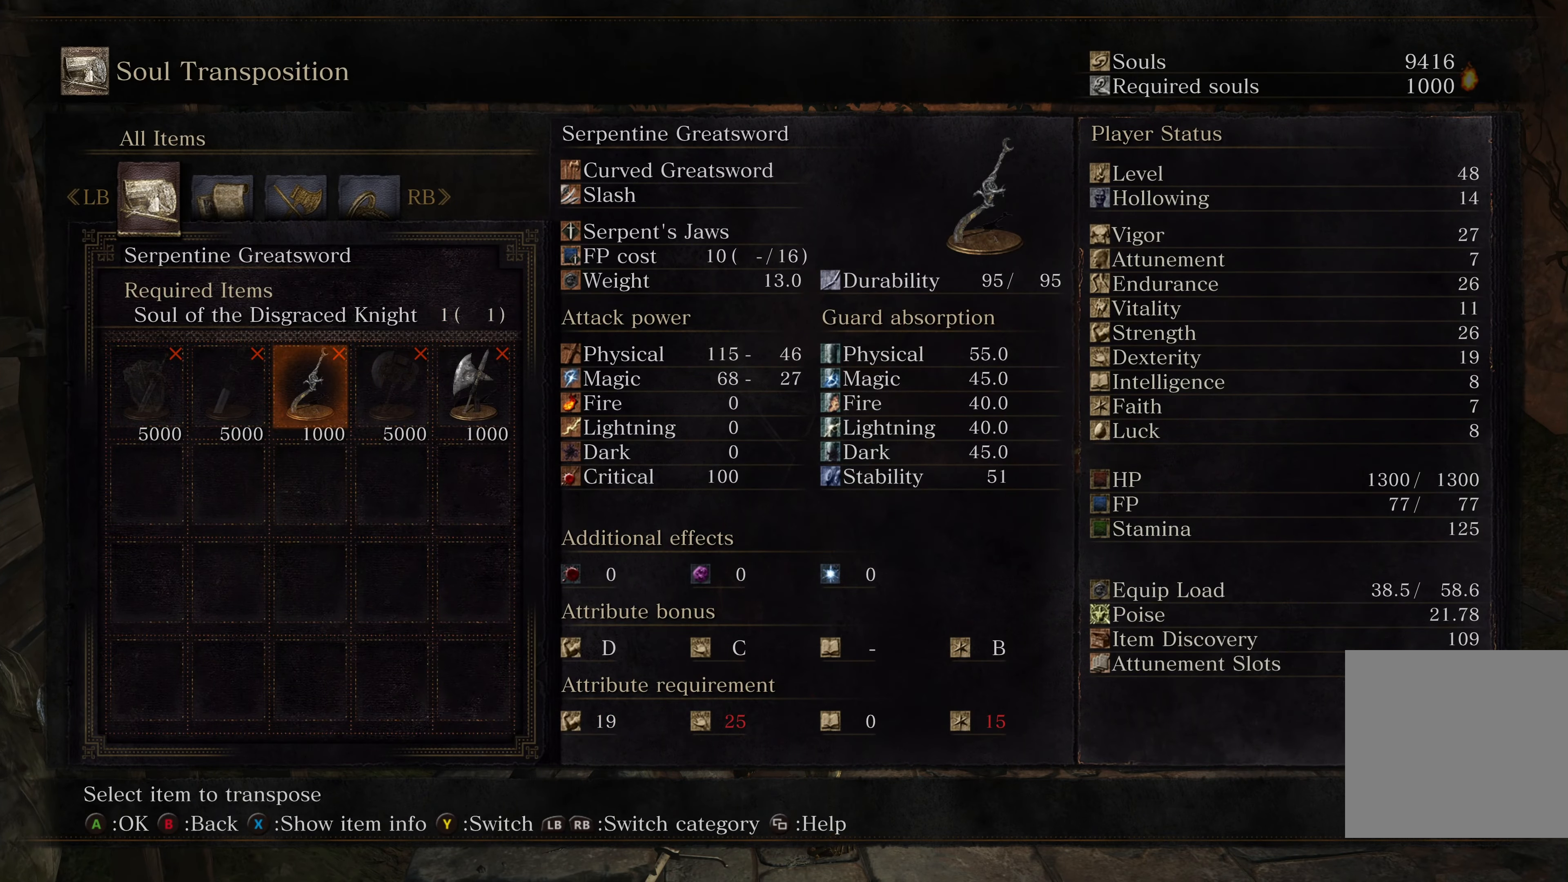
{"buttons": [], "left_stick": "center", "right_stick": "center", "events": []}
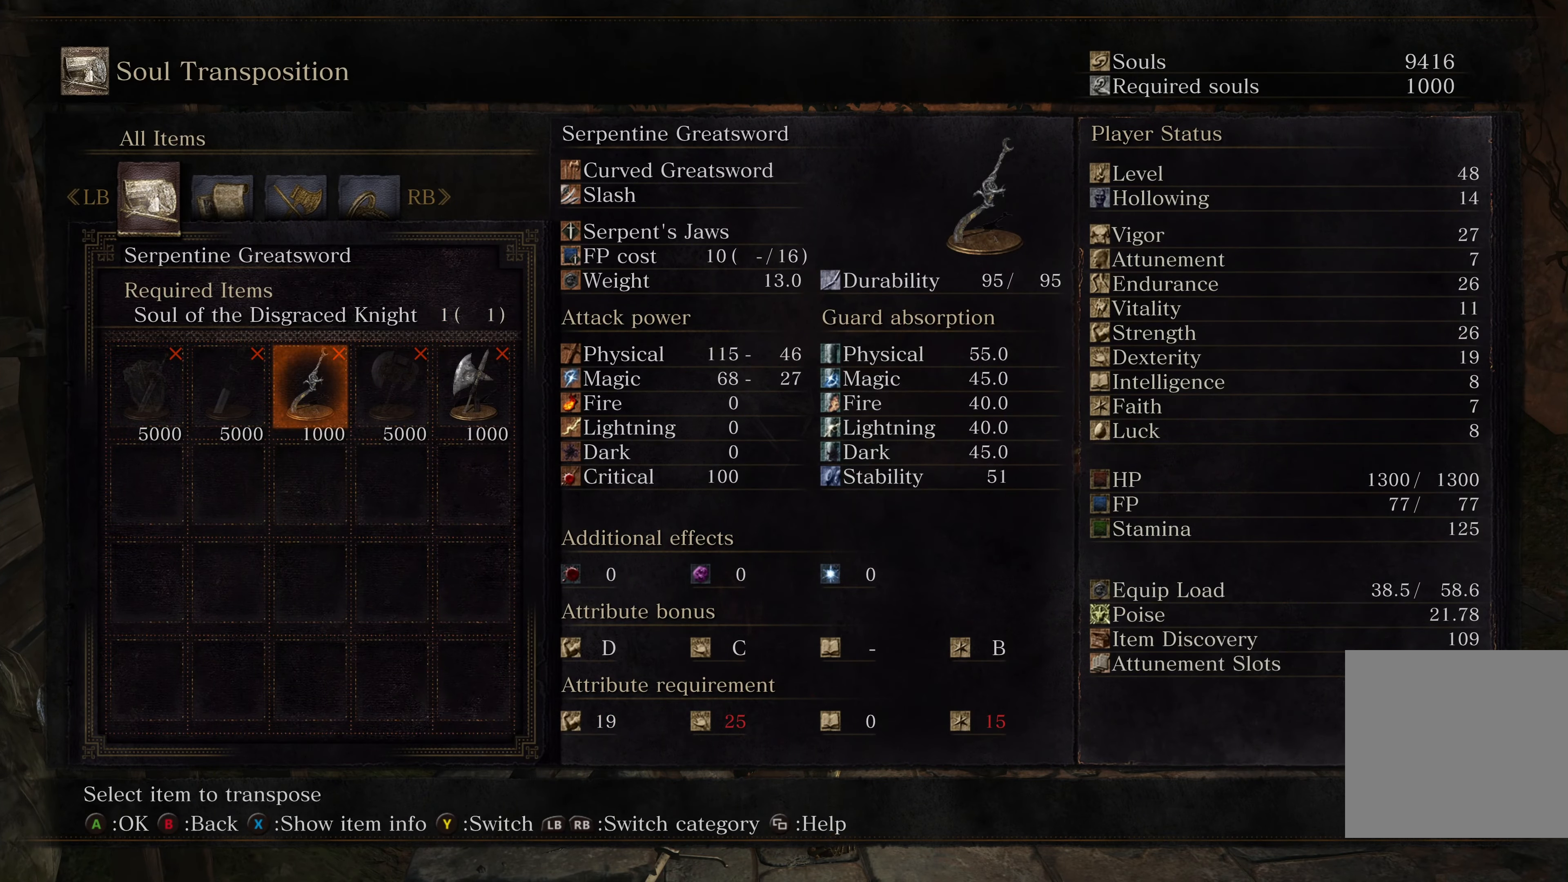
{"buttons": [], "left_stick": "center", "right_stick": "center", "events": [[150, "DPAD_RIGHT", "down"], [234, "DPAD_RIGHT", "up"], [317, "DPAD_RIGHT", "down"], [400, "DPAD_RIGHT", "up"]]}
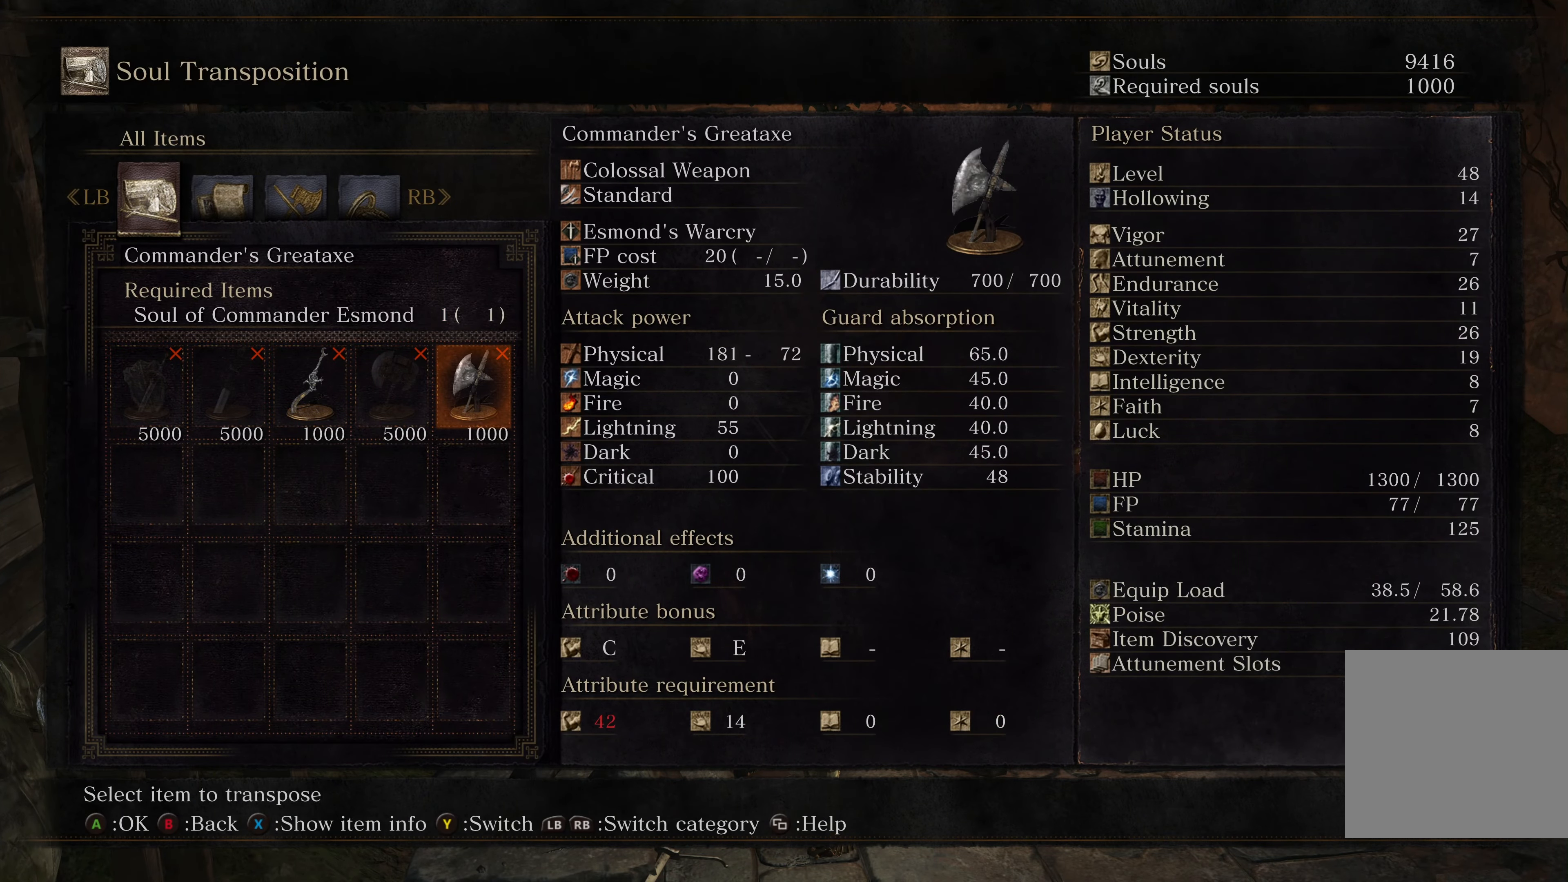
{"buttons": [], "left_stick": "center", "right_stick": "center", "events": []}
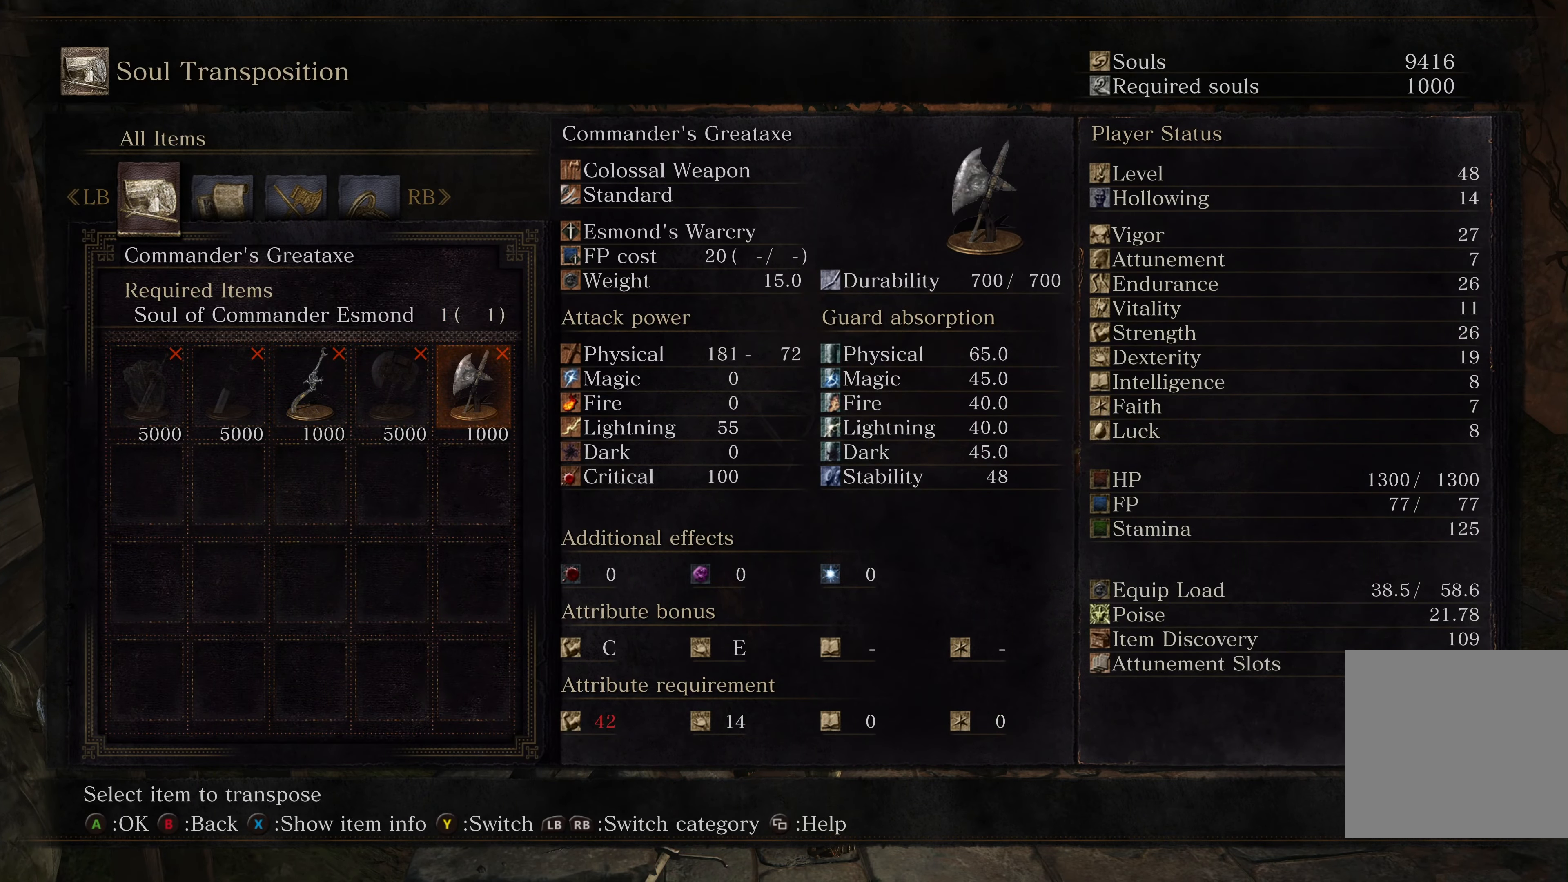
{"buttons": [], "left_stick": "center", "right_stick": "center", "events": []}
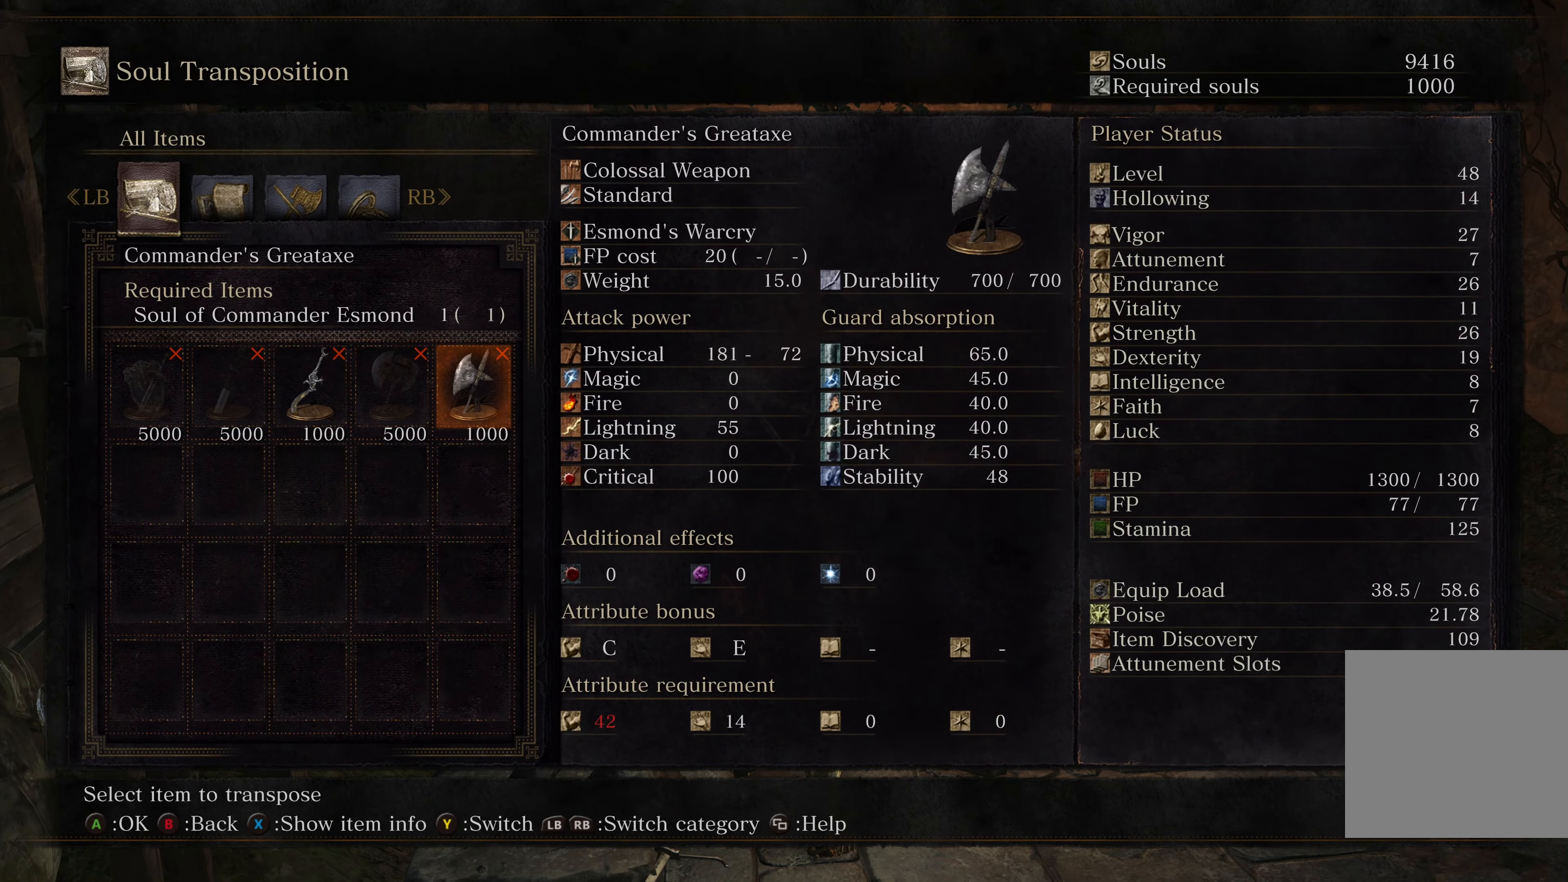
{"buttons": ["DPAD_LEFT"], "left_stick": "center", "right_stick": "center", "events": [[450, "DPAD_LEFT", "down"]]}
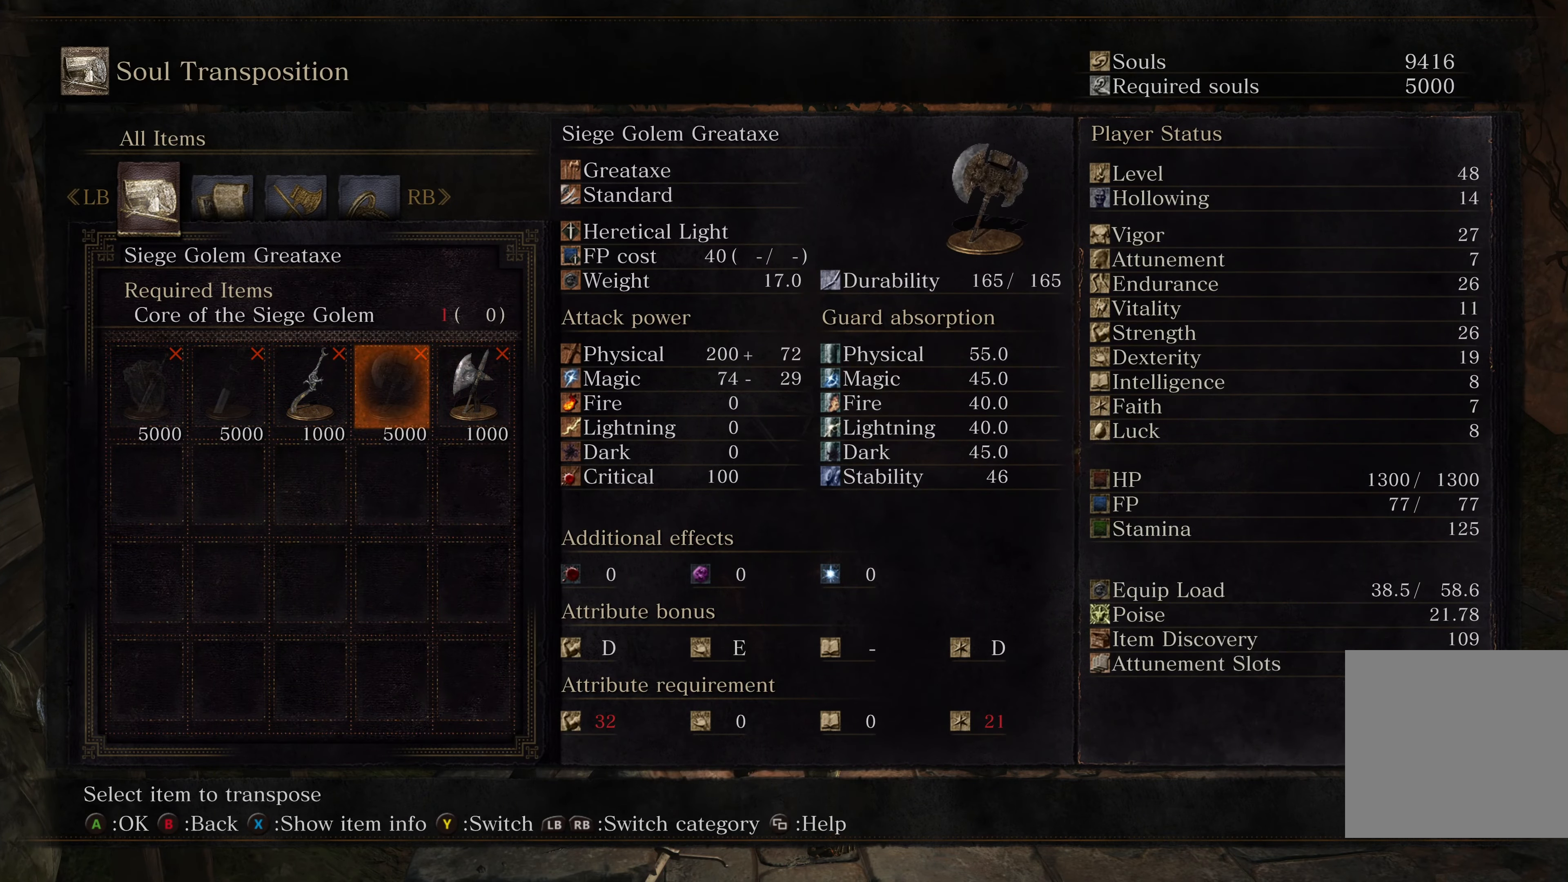
{"buttons": [], "left_stick": "center", "right_stick": "center", "events": [[67, "DPAD_LEFT", "up"], [134, "DPAD_LEFT", "down"], [234, "DPAD_LEFT", "up"], [284, "DPAD_LEFT", "down"], [384, "DPAD_LEFT", "up"]]}
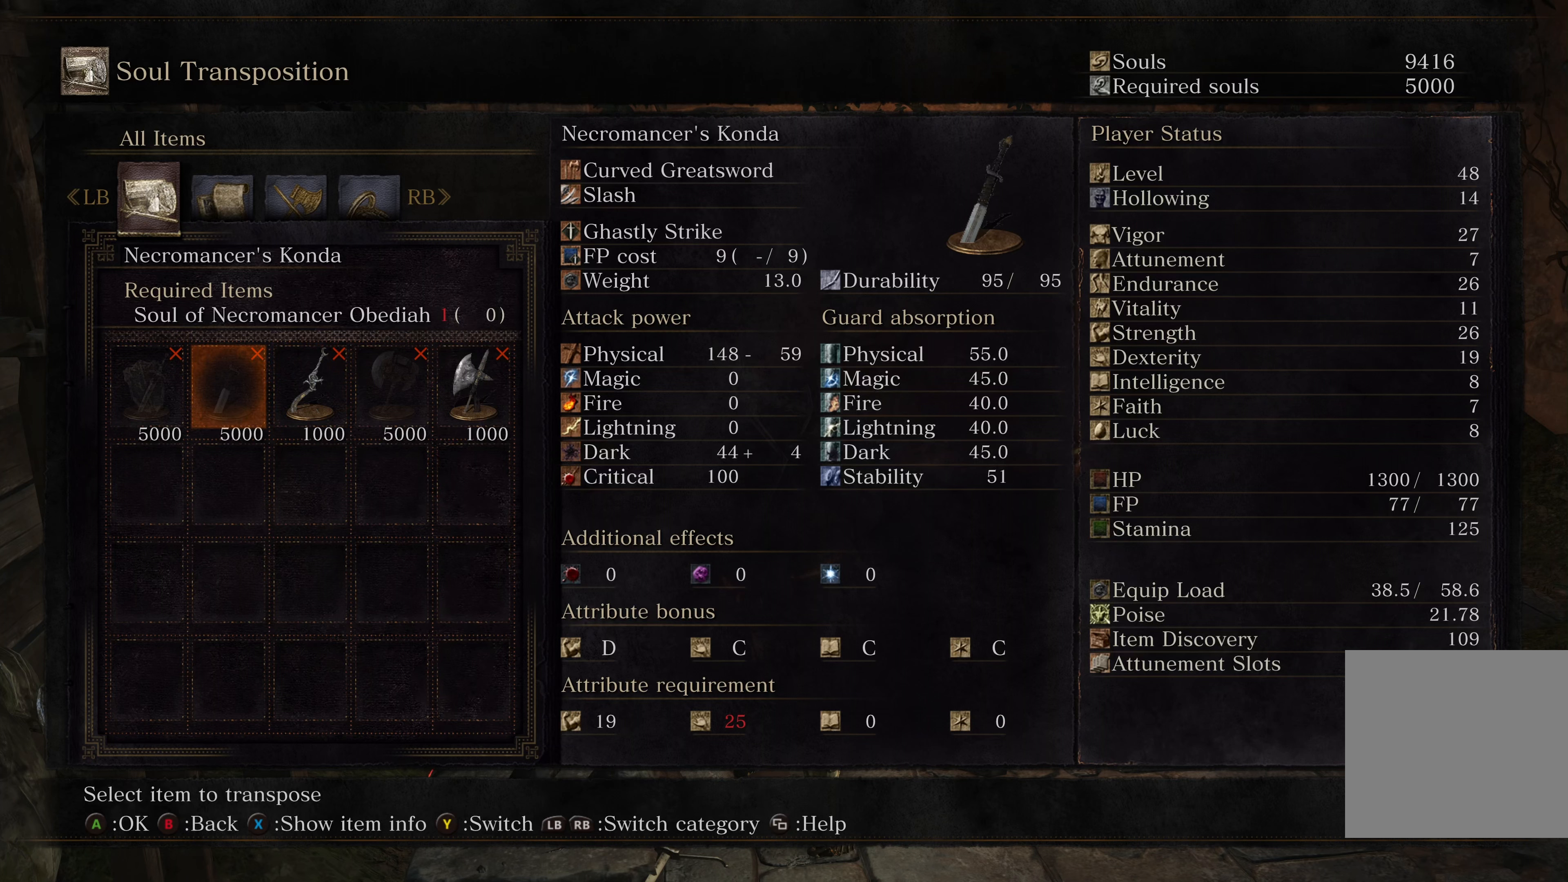
{"buttons": ["DPAD_RIGHT"], "left_stick": "center", "right_stick": "center", "events": [[116, "DPAD_LEFT", "down"], [216, "DPAD_LEFT", "up"], [466, "DPAD_RIGHT", "down"]]}
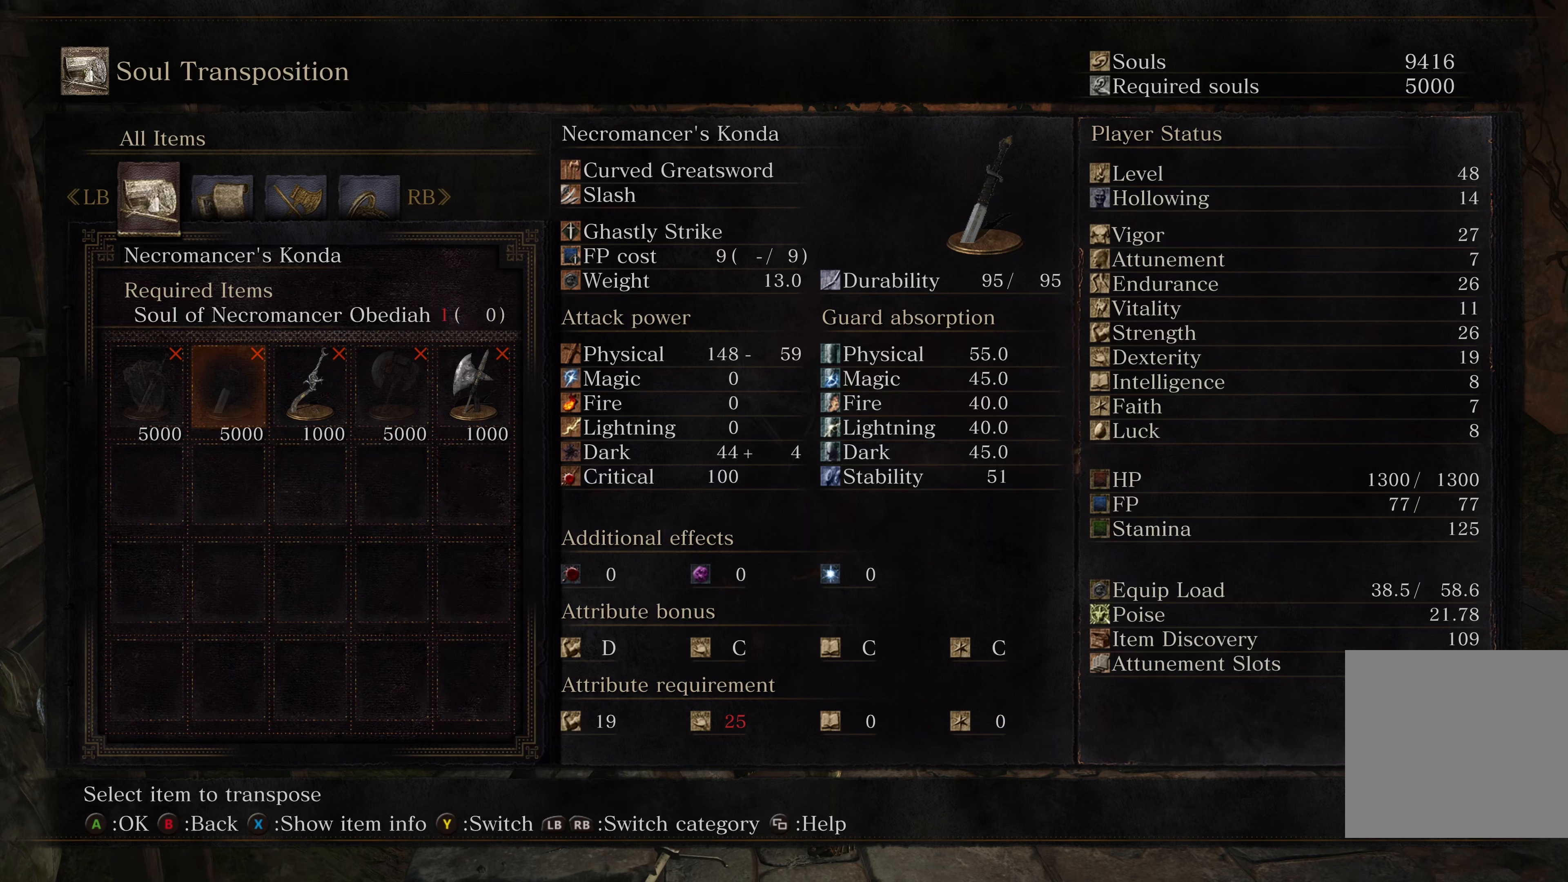
{"buttons": [], "left_stick": "center", "right_stick": "center", "events": [[33, "DPAD_RIGHT", "up"], [316, "DPAD_LEFT", "down"], [433, "DPAD_LEFT", "up"]]}
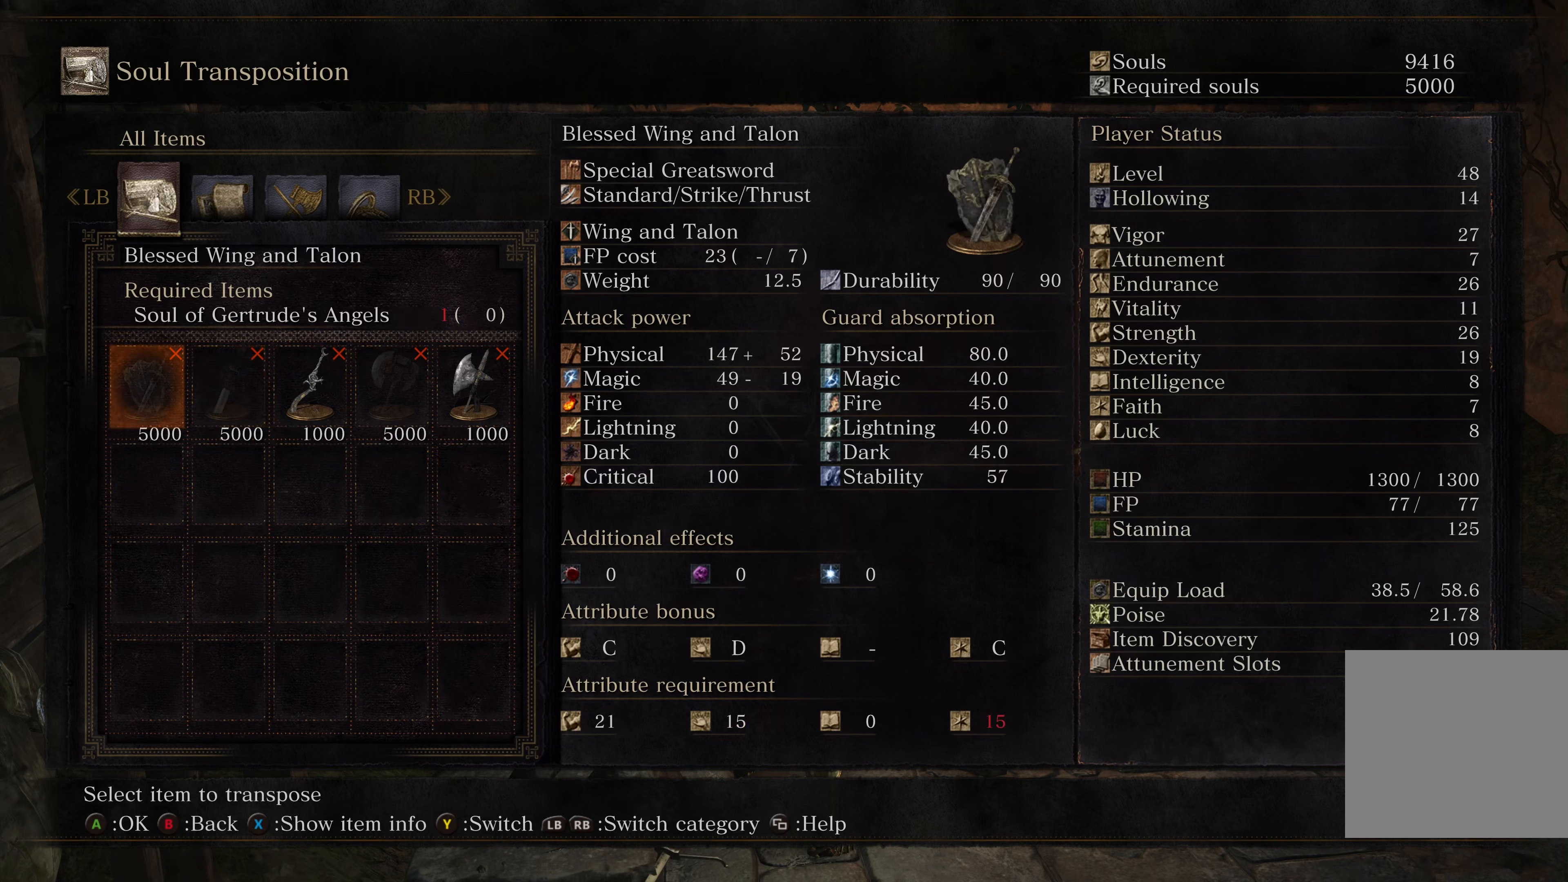
{"buttons": [], "left_stick": "center", "right_stick": "center", "events": [[166, "DPAD_RIGHT", "down"], [266, "DPAD_RIGHT", "up"], [333, "DPAD_RIGHT", "down"], [450, "DPAD_RIGHT", "up"]]}
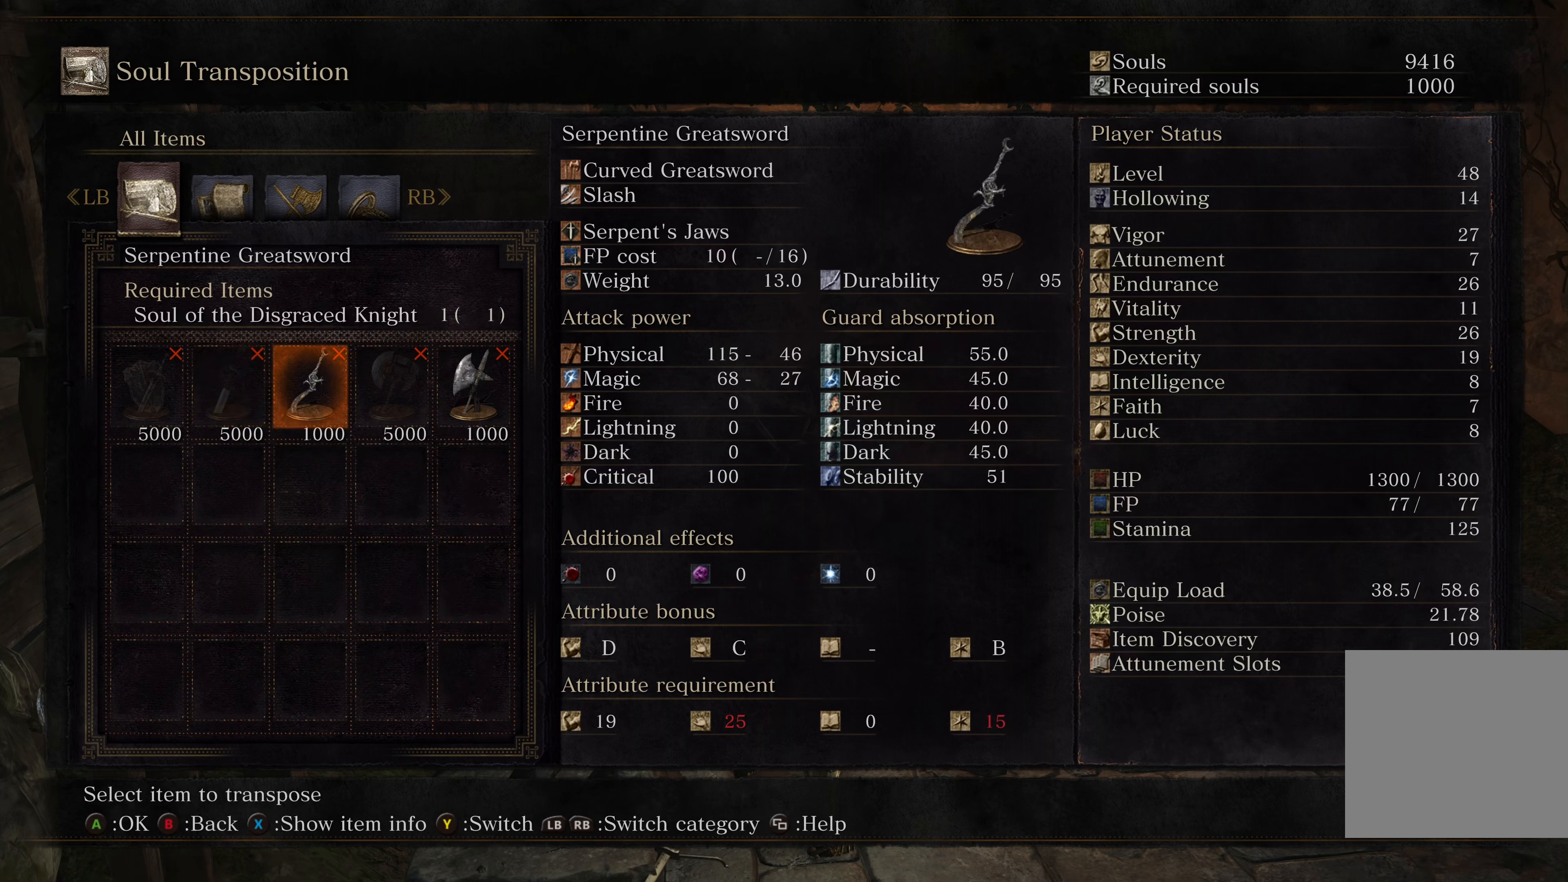
{"buttons": [], "left_stick": "center", "right_stick": "center", "events": [[83, "DPAD_LEFT", "down"], [183, "DPAD_LEFT", "up"], [250, "DPAD_LEFT", "down"], [350, "DPAD_LEFT", "up"]]}
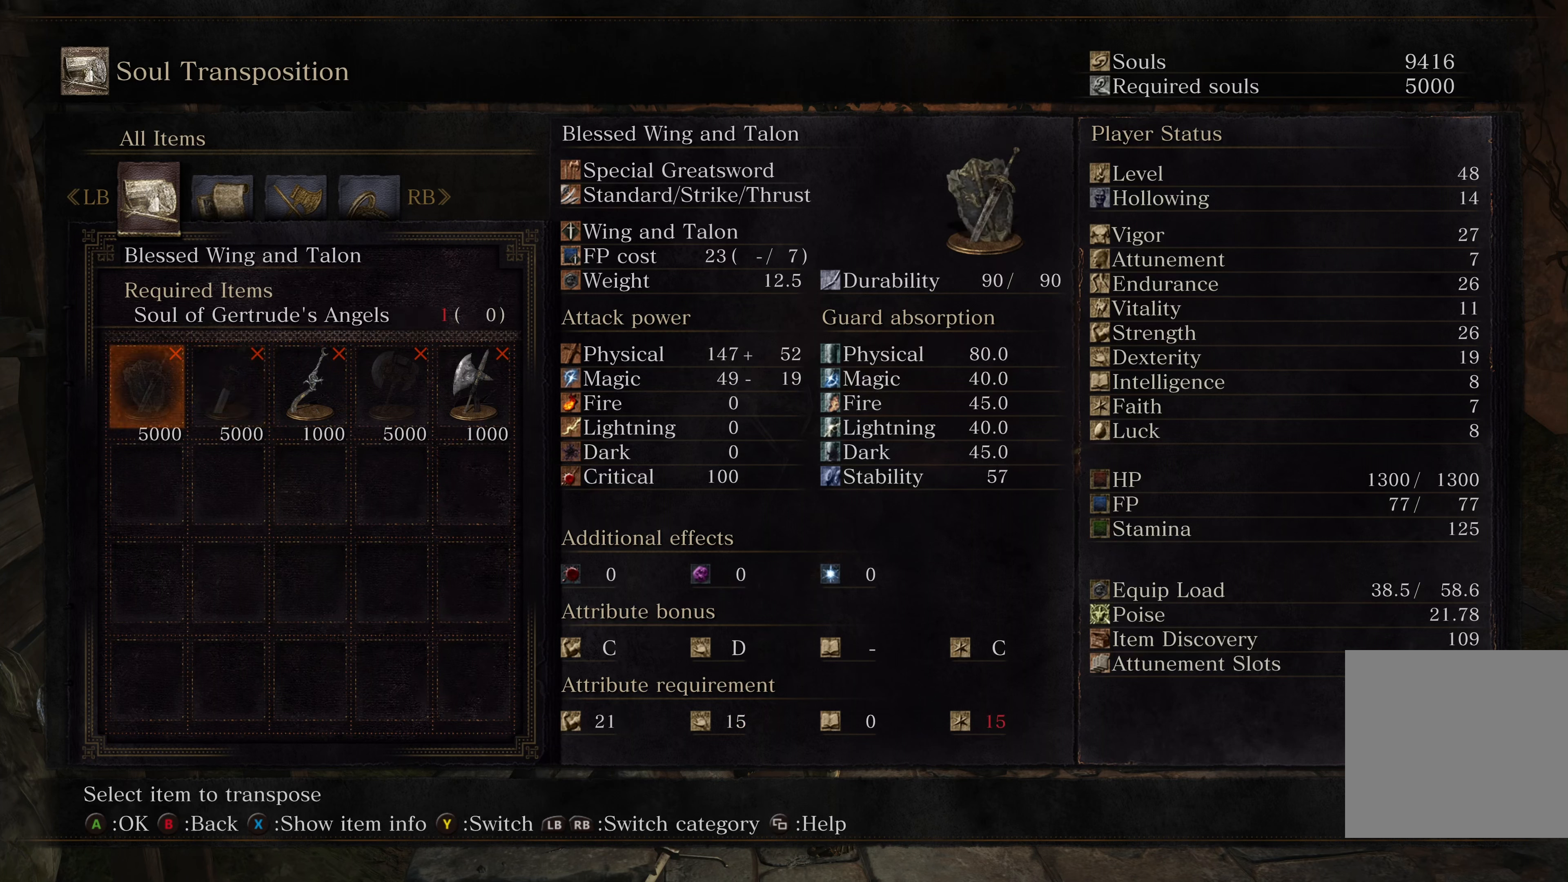
{"buttons": [], "left_stick": "center", "right_stick": "center", "events": []}
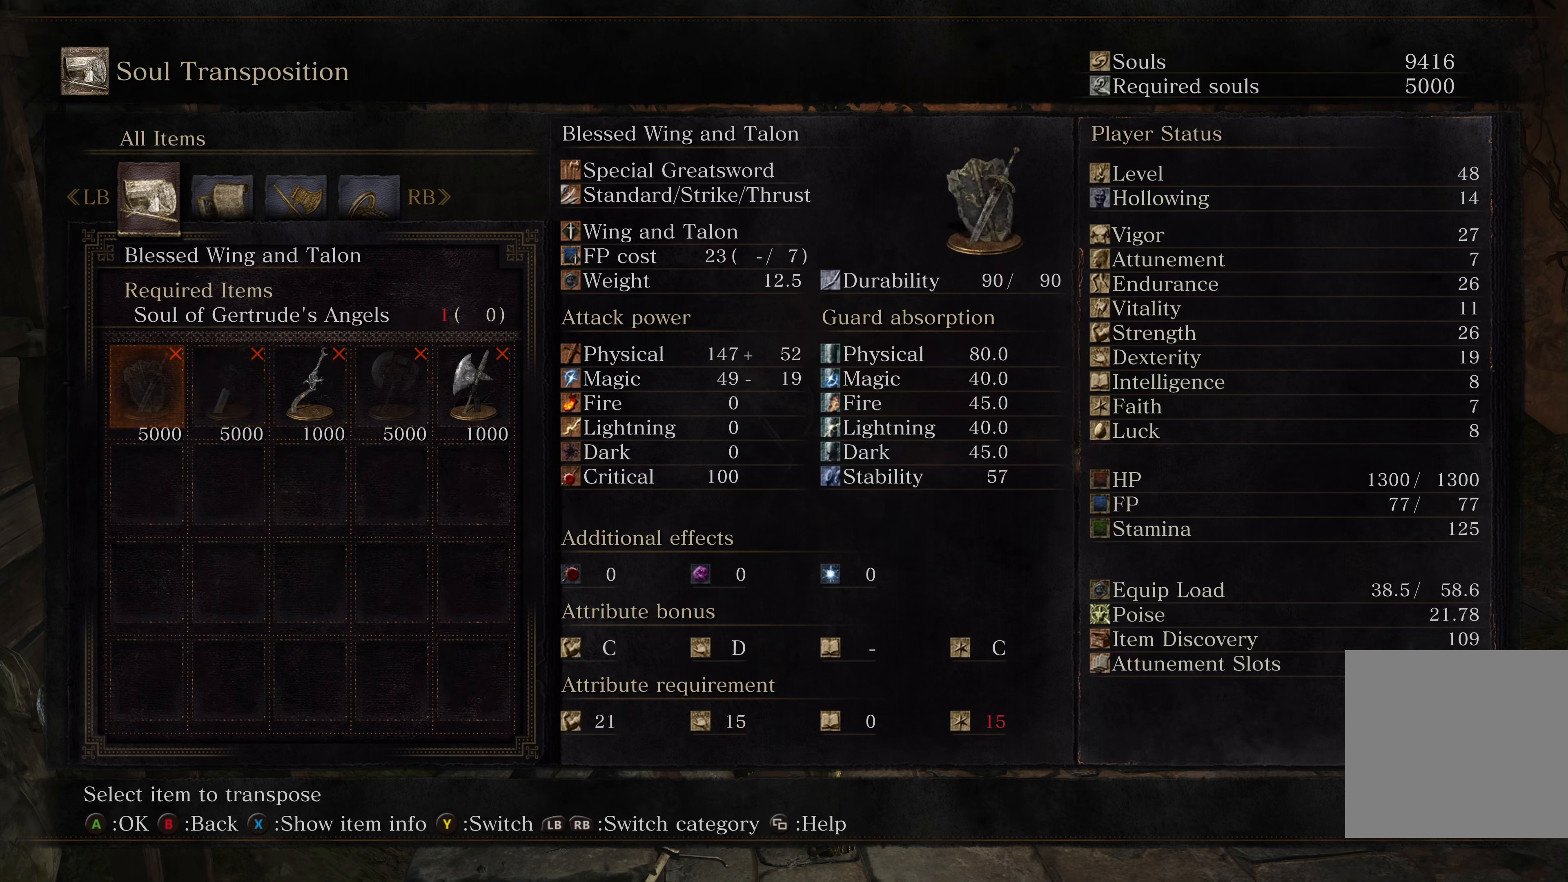
{"buttons": [], "left_stick": "center", "right_stick": "center", "events": [[300, "DPAD_RIGHT", "down"], [383, "DPAD_RIGHT", "up"]]}
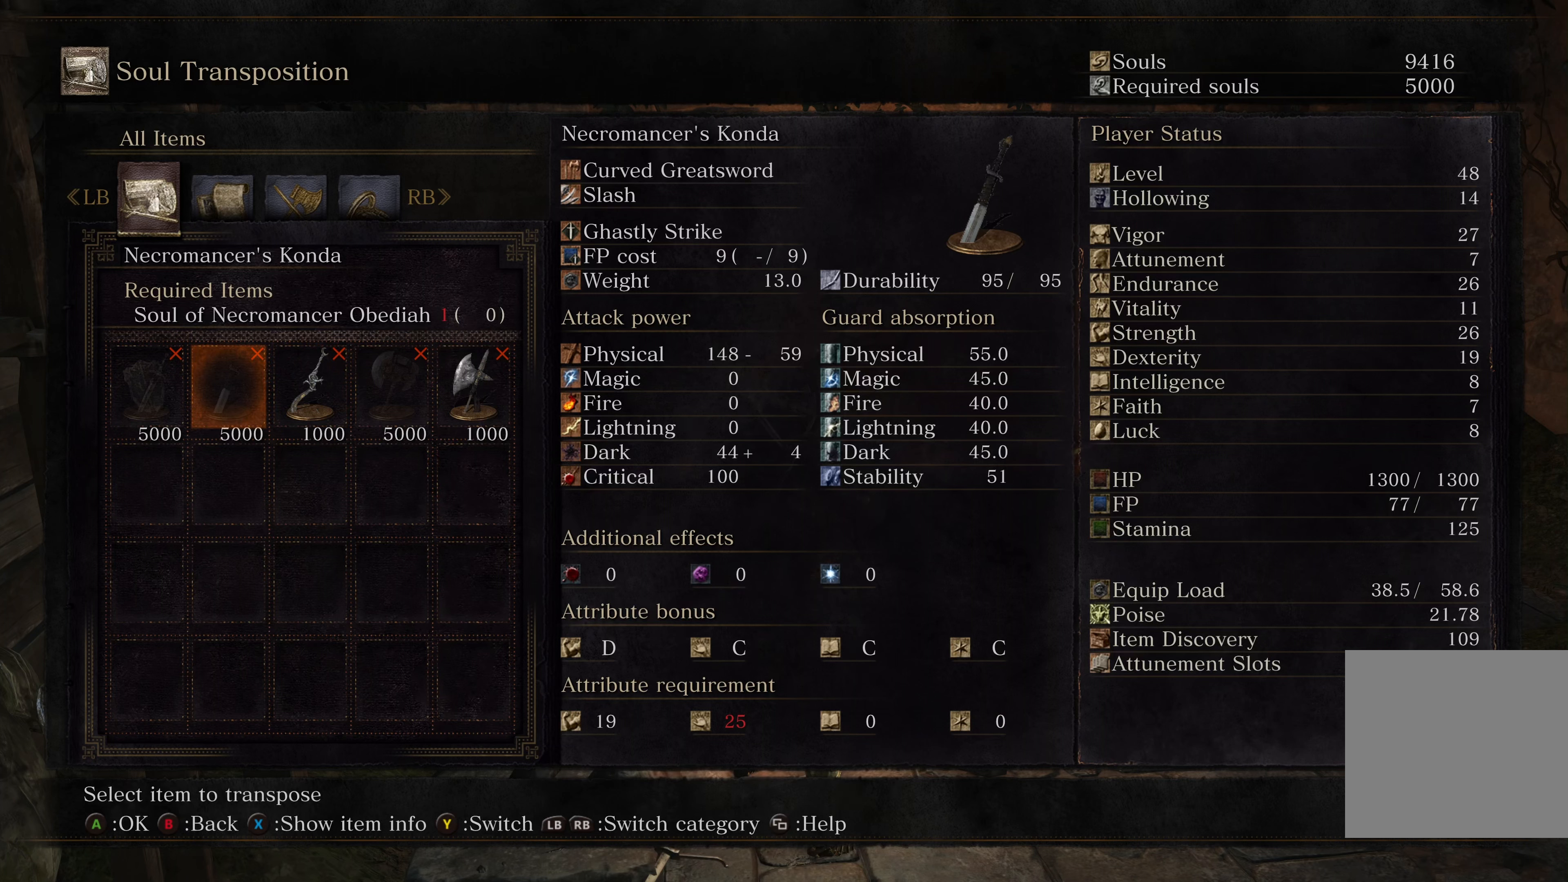
{"buttons": [], "left_stick": "center", "right_stick": "center", "events": []}
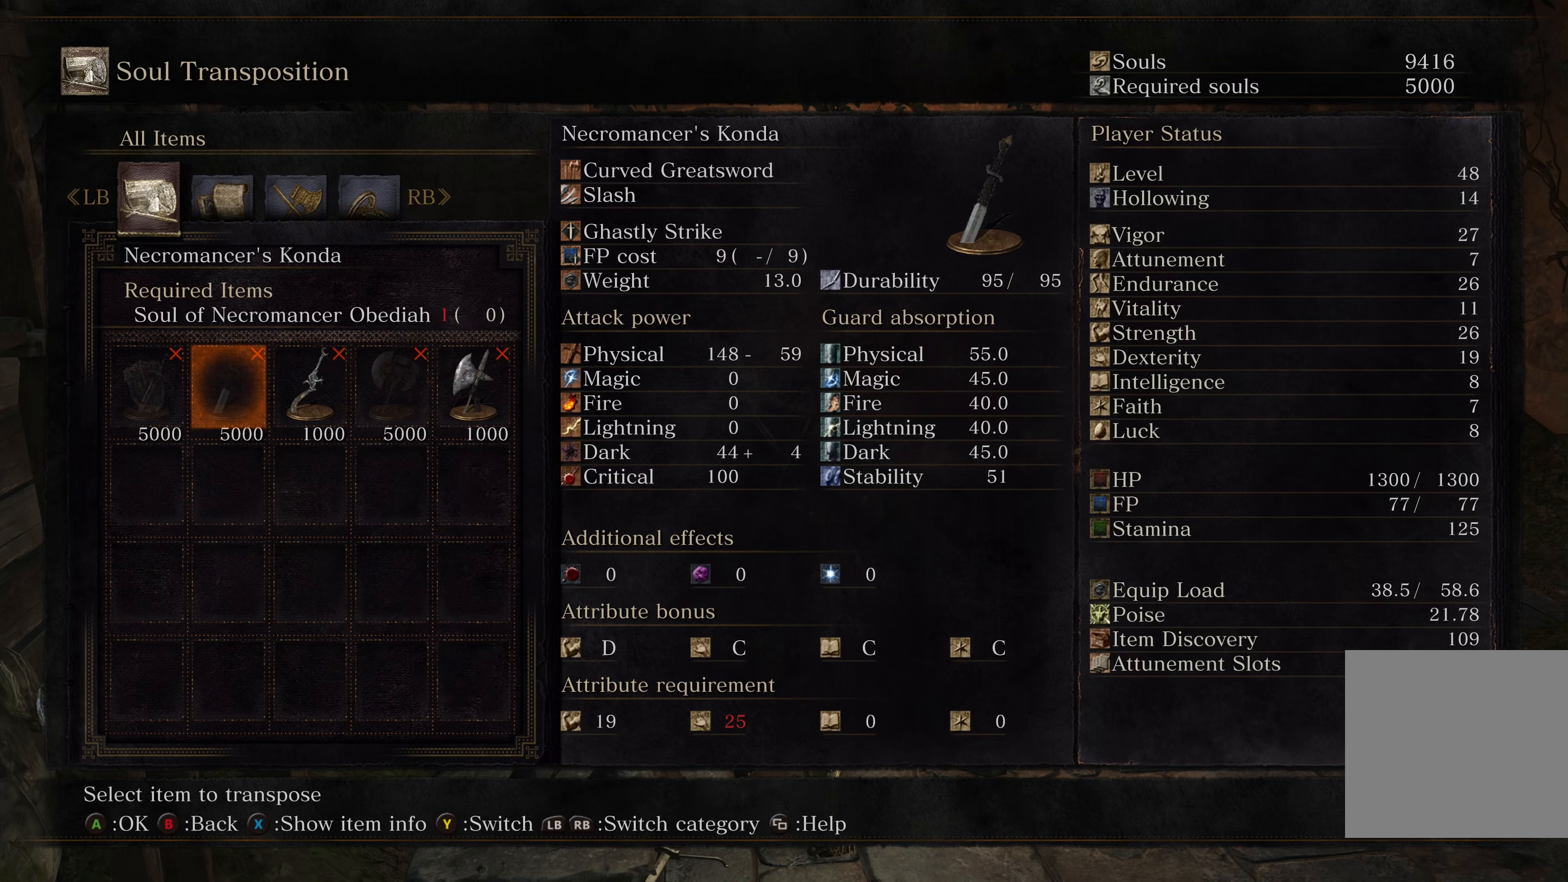
{"buttons": [], "left_stick": "center", "right_stick": "center", "events": []}
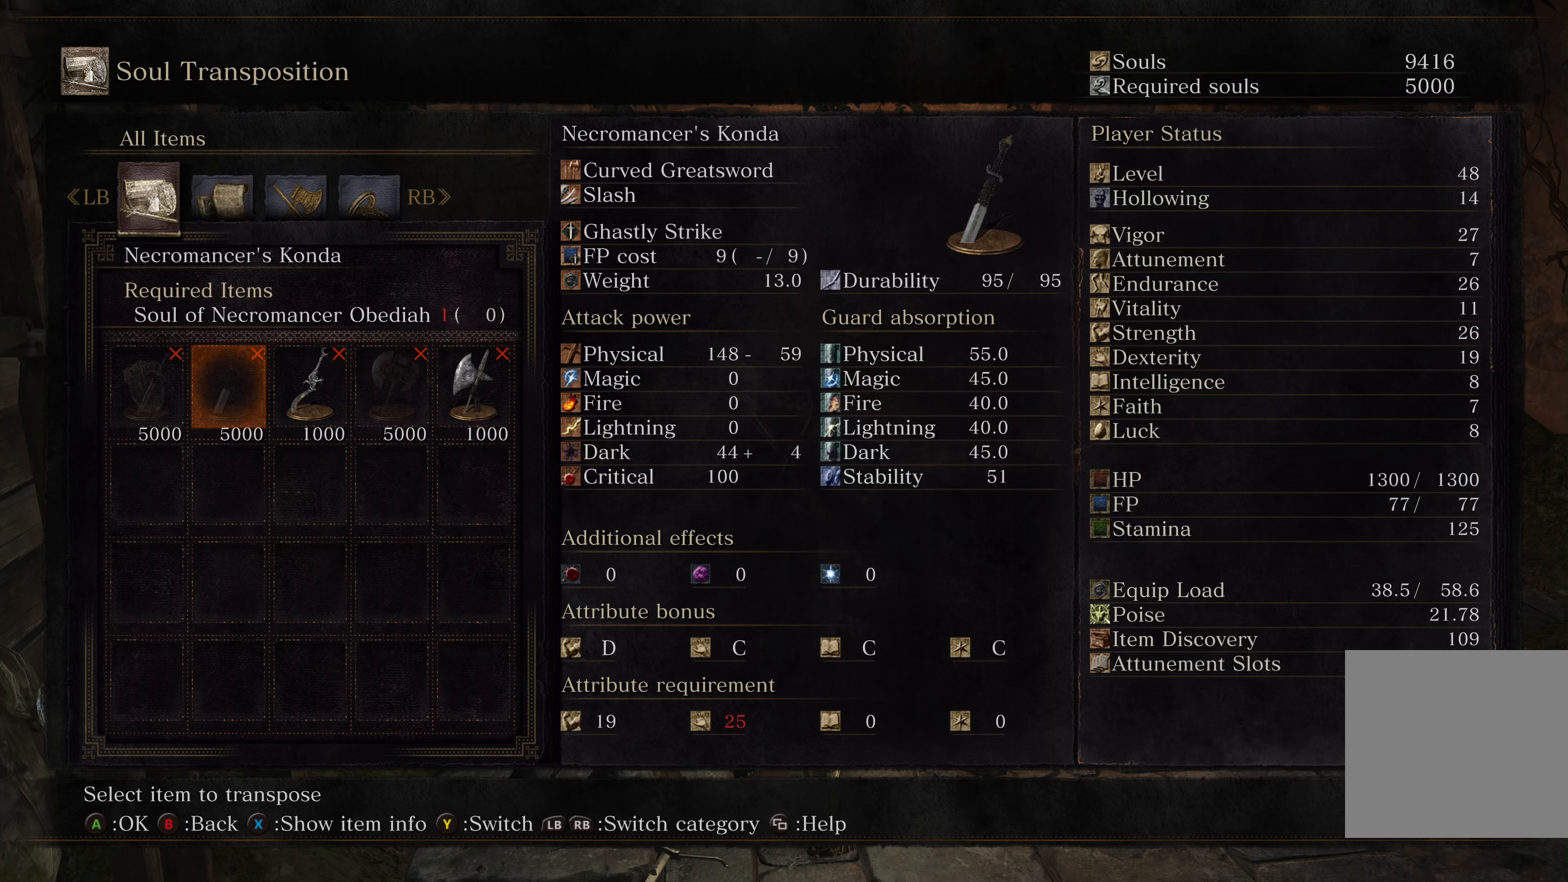
{"buttons": [], "left_stick": "center", "right_stick": "center", "events": [[350, "DPAD_RIGHT", "down"], [416, "DPAD_RIGHT", "up"]]}
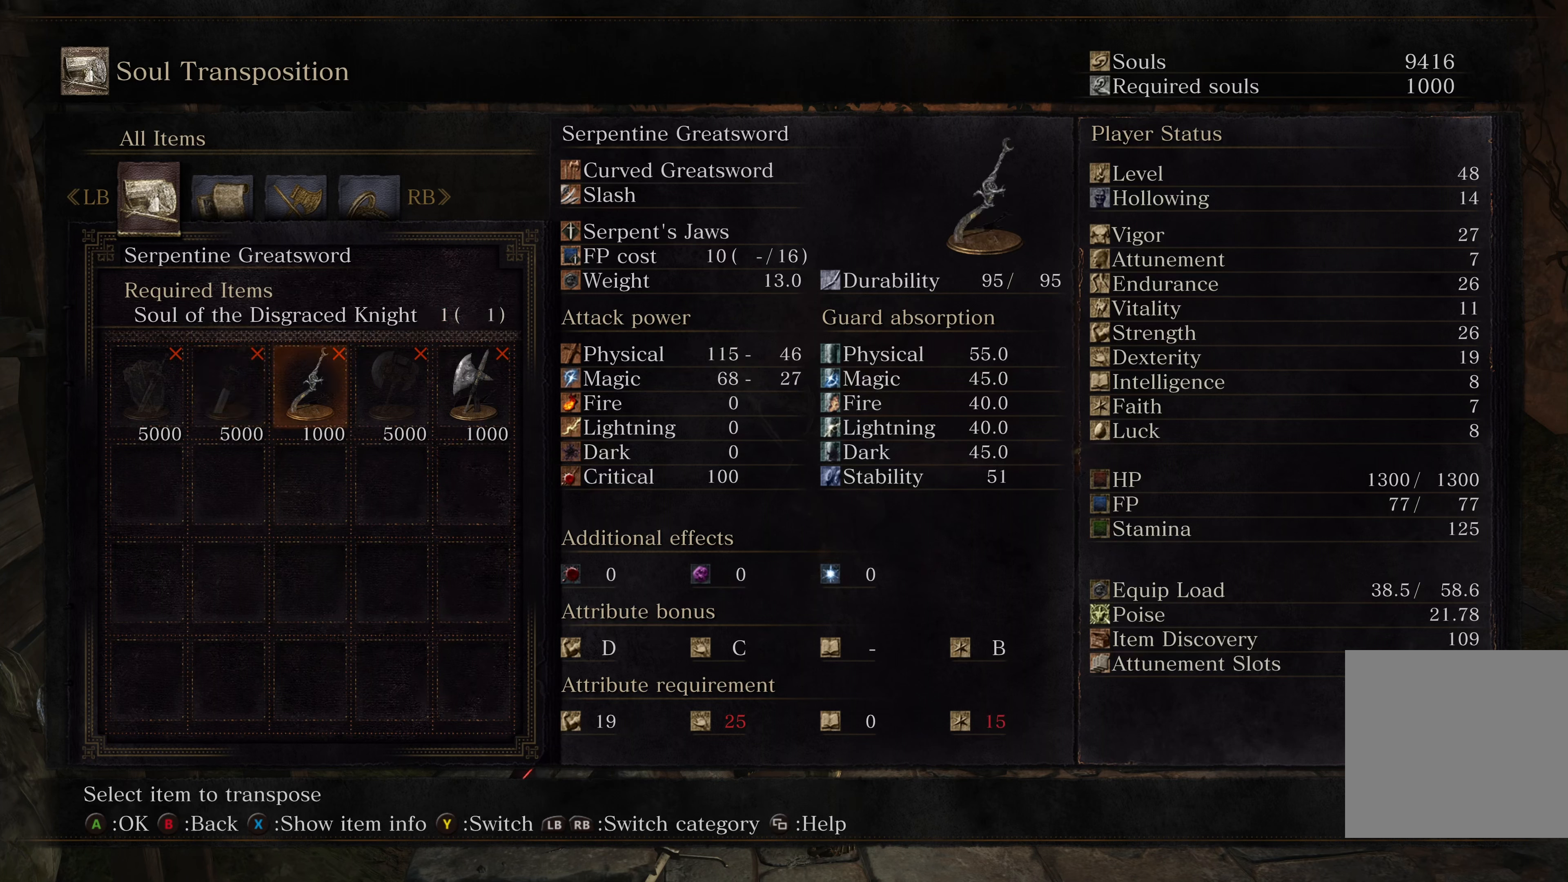
{"buttons": [], "left_stick": "center", "right_stick": "center", "events": [[16, "DPAD_RIGHT", "down"], [116, "DPAD_RIGHT", "up"], [150, "DPAD_RIGHT", "down"], [216, "DPAD_RIGHT", "up"]]}